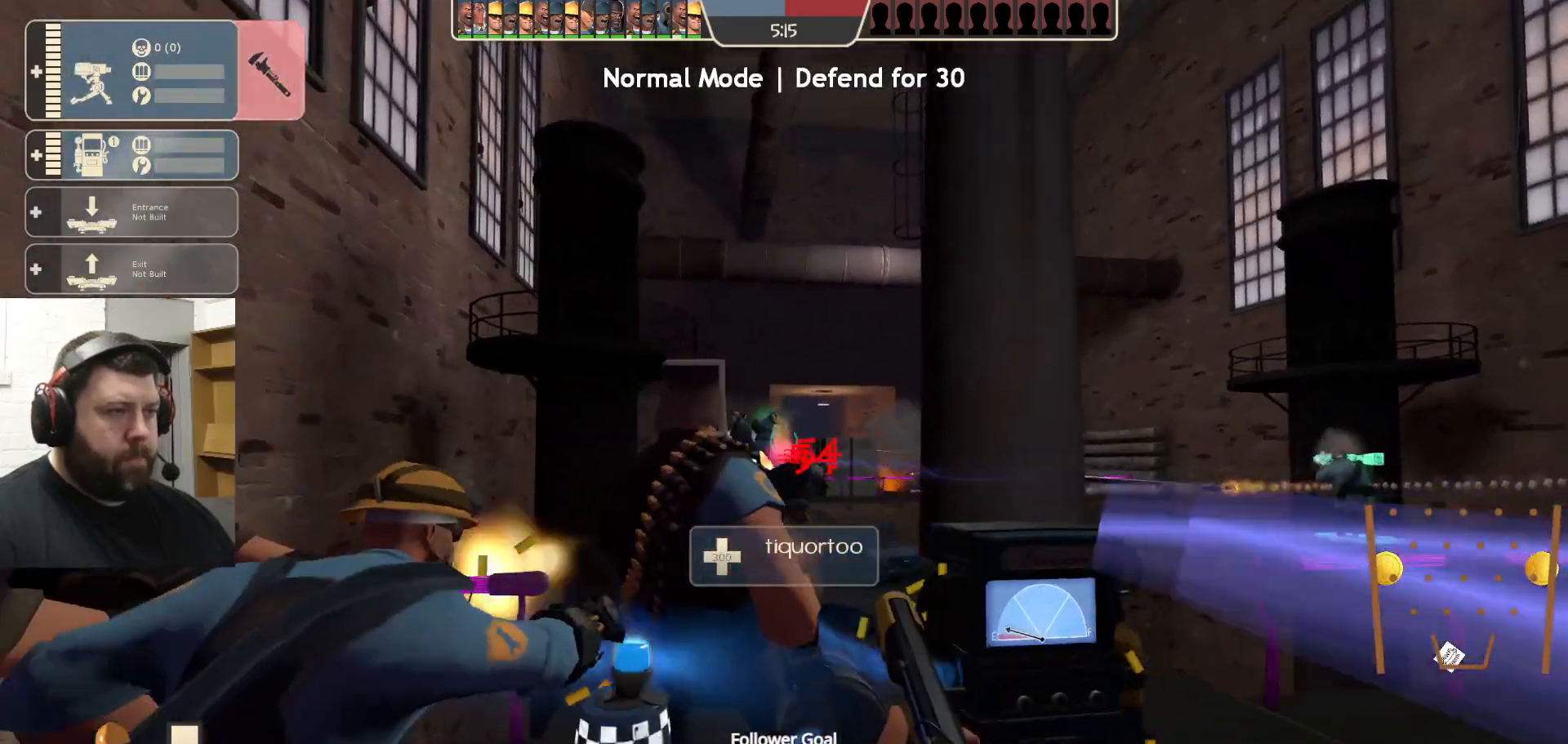
Gameplay with a controller (PlayStation layout); each line is a JSON object with the inputs held at the frame after it. "events" lists button and stick changes between this image and that frame as [ms after this image, input, new state], when the widget could be followed in between.
{"buttons": ["R2"], "left_stick": "right", "right_stick": "center", "events": []}
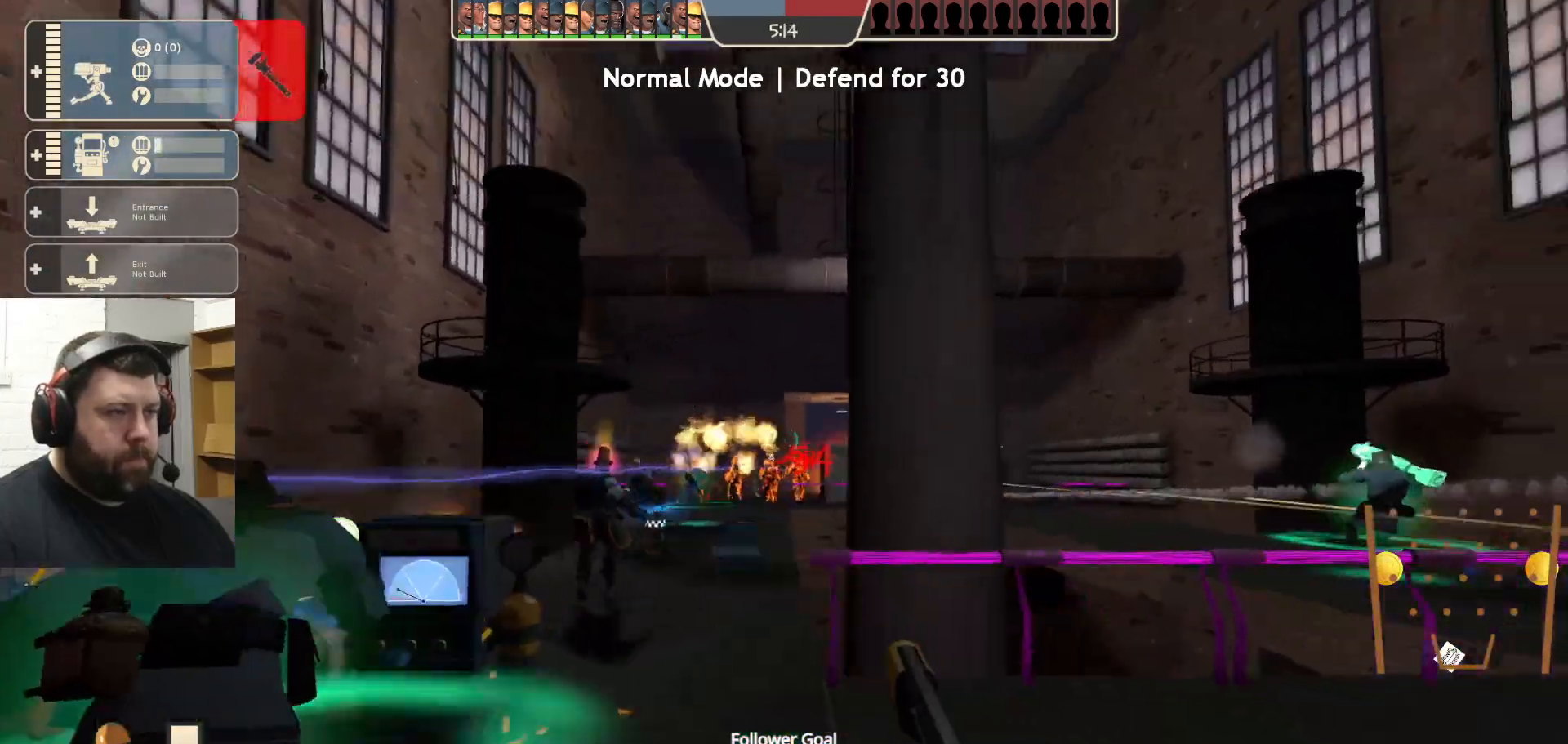
{"buttons": [], "left_stick": "left", "right_stick": "center", "events": [[333, "left_stick", "left"], [417, "R2", "up"]]}
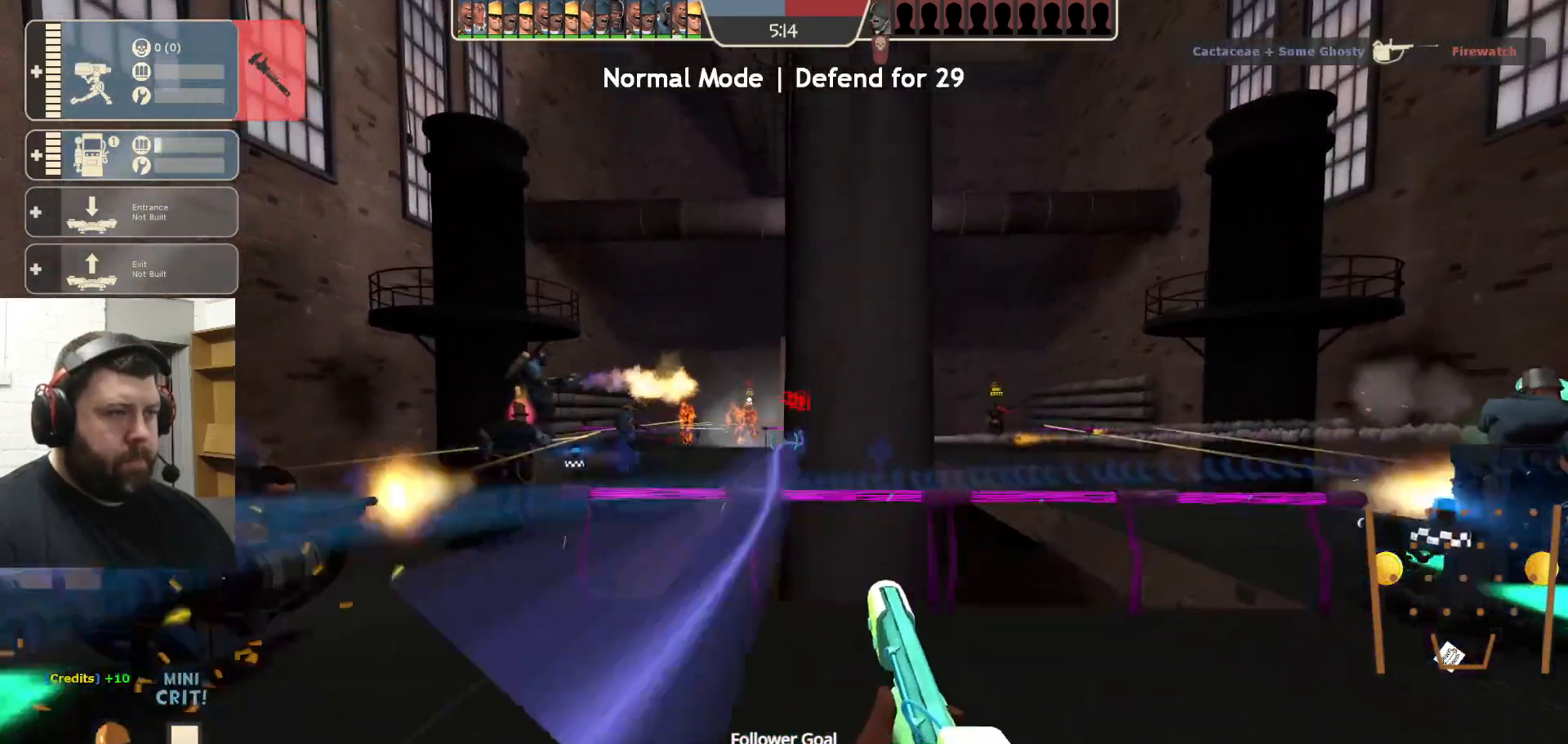
{"buttons": [], "left_stick": "center", "right_stick": "center", "events": [[150, "left_stick", "center"], [183, "R2", "down"], [350, "R2", "up"], [400, "DPAD_LEFT", "down"], [500, "DPAD_LEFT", "up"]]}
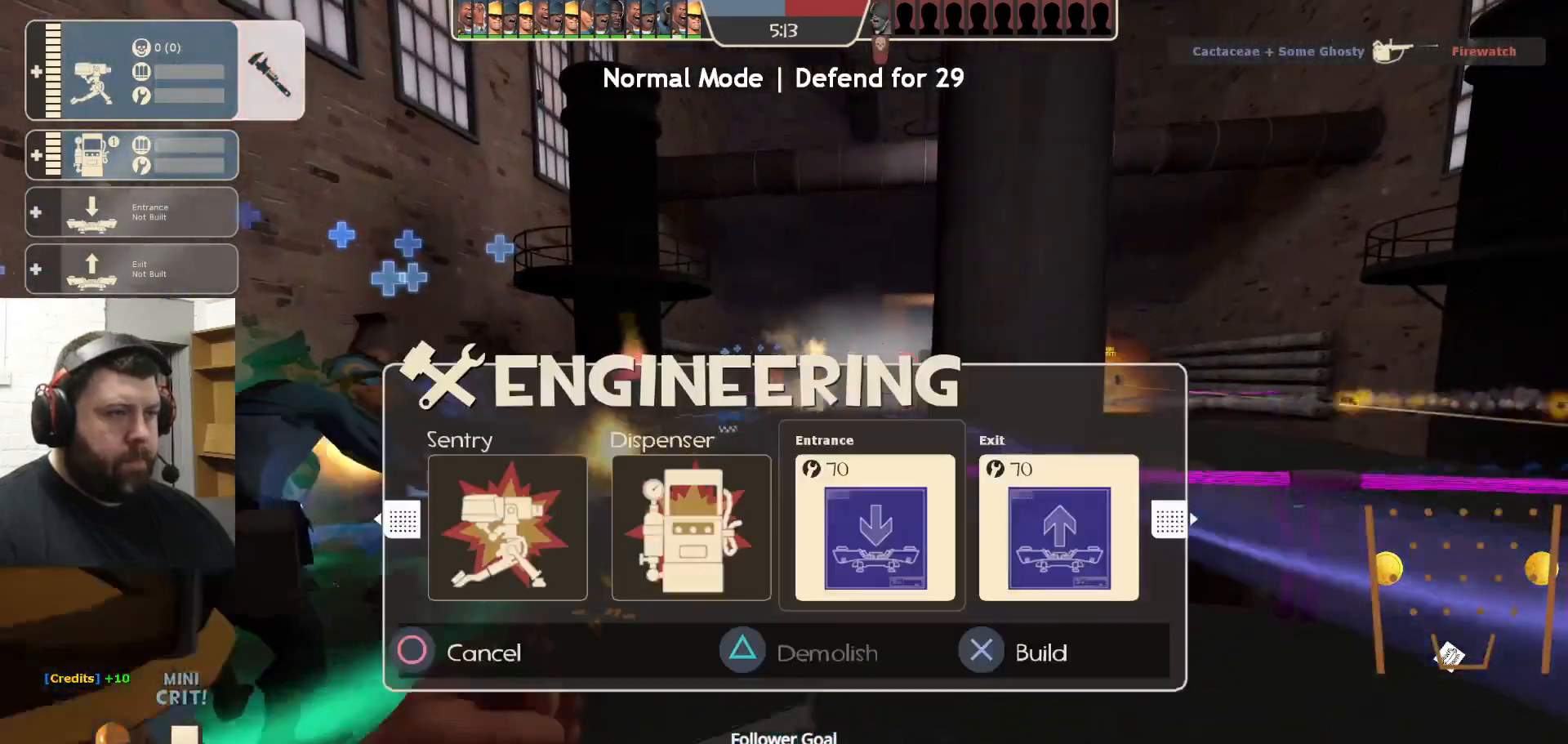
{"buttons": ["DPAD_LEFT"], "left_stick": "center", "right_stick": "center", "events": [[317, "DPAD_LEFT", "down"], [383, "DPAD_LEFT", "up"], [483, "DPAD_LEFT", "down"]]}
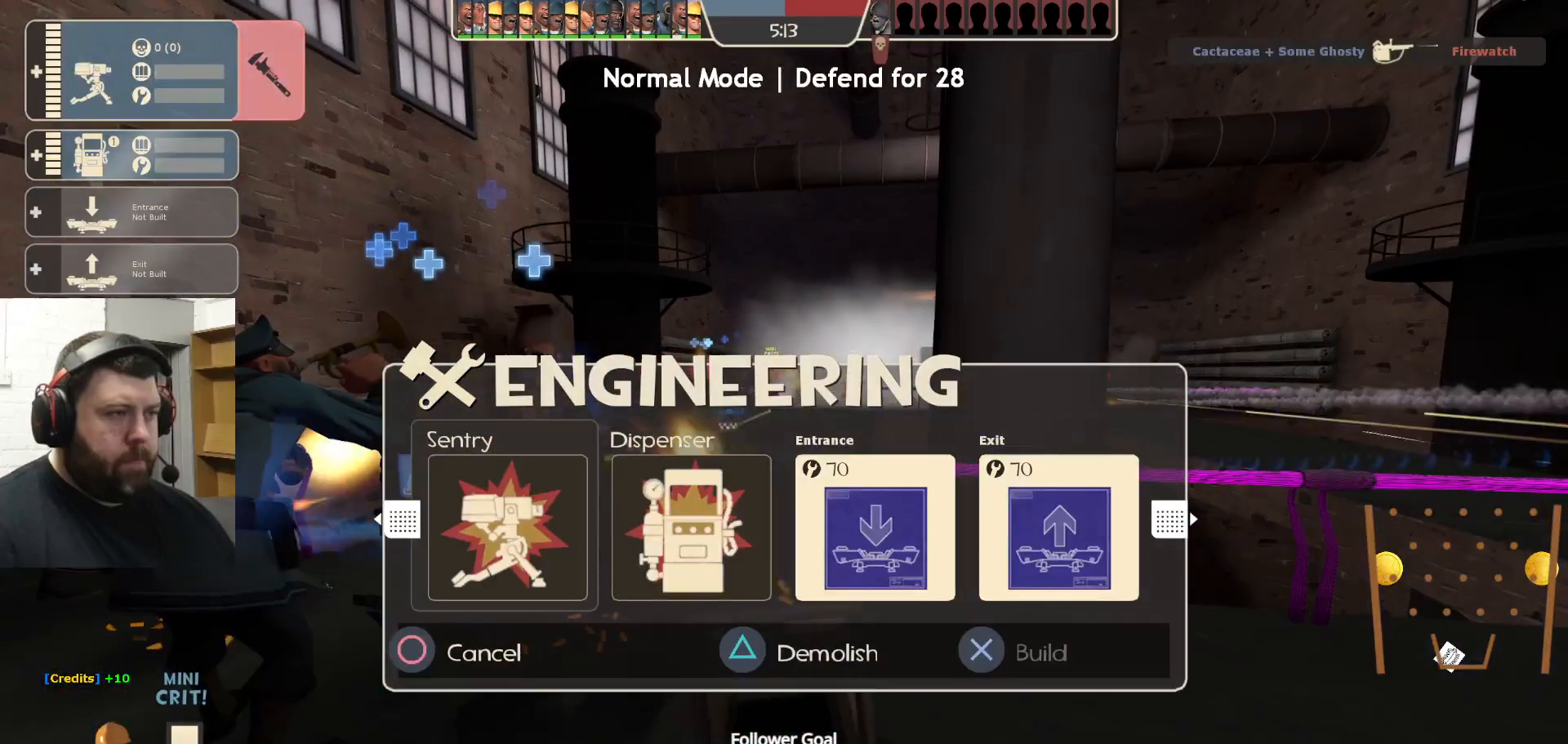
{"buttons": [], "left_stick": "center", "right_stick": "center", "events": [[50, "DPAD_LEFT", "up"], [50, "TRIANGLE", "down"], [167, "TRIANGLE", "up"], [217, "DPAD_LEFT", "down"], [300, "DPAD_LEFT", "up"]]}
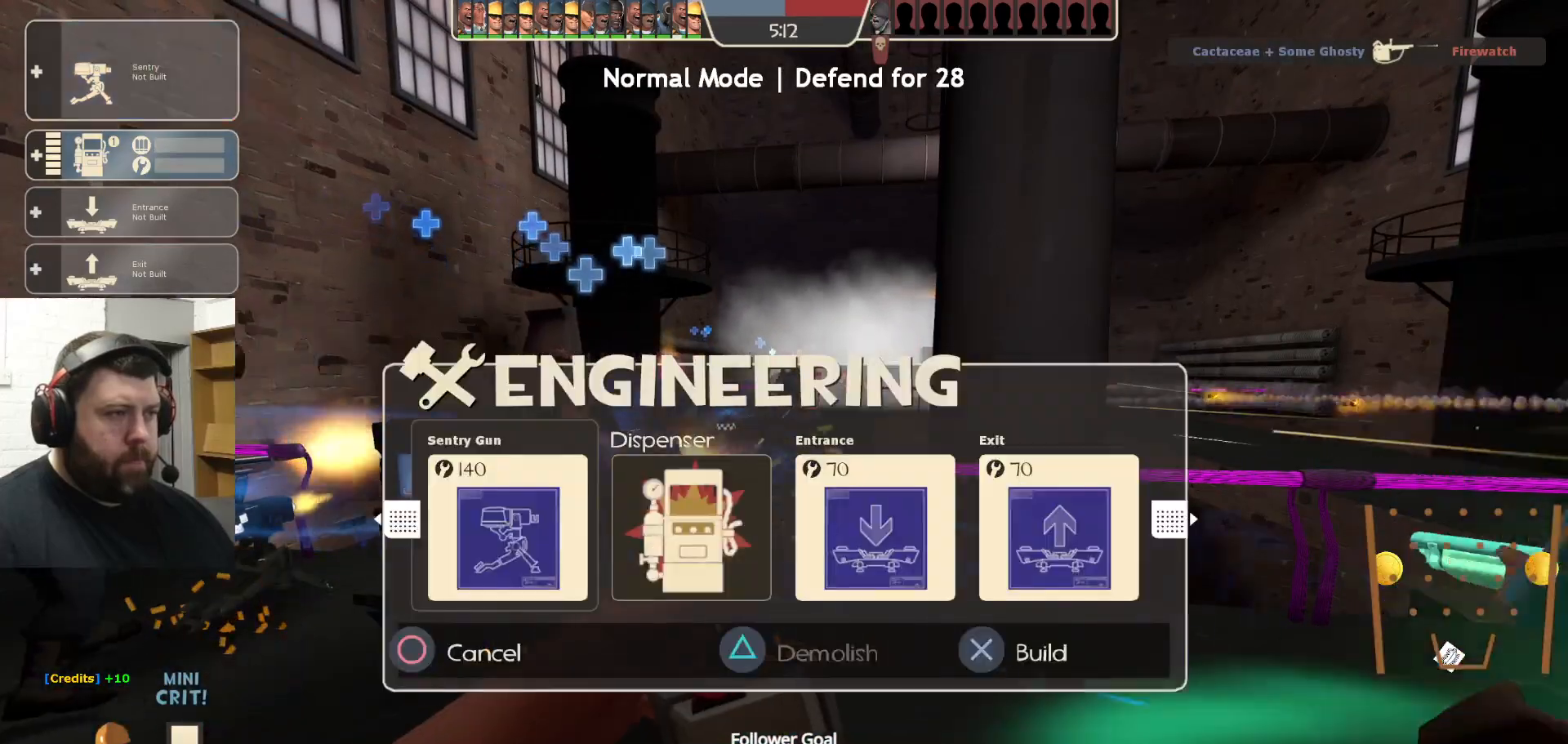
{"buttons": ["R2"], "left_stick": "center", "right_stick": "center", "events": [[83, "R2", "down"], [200, "R2", "up"], [217, "left_stick", "up"], [350, "R2", "down"], [367, "left_stick", "center"]]}
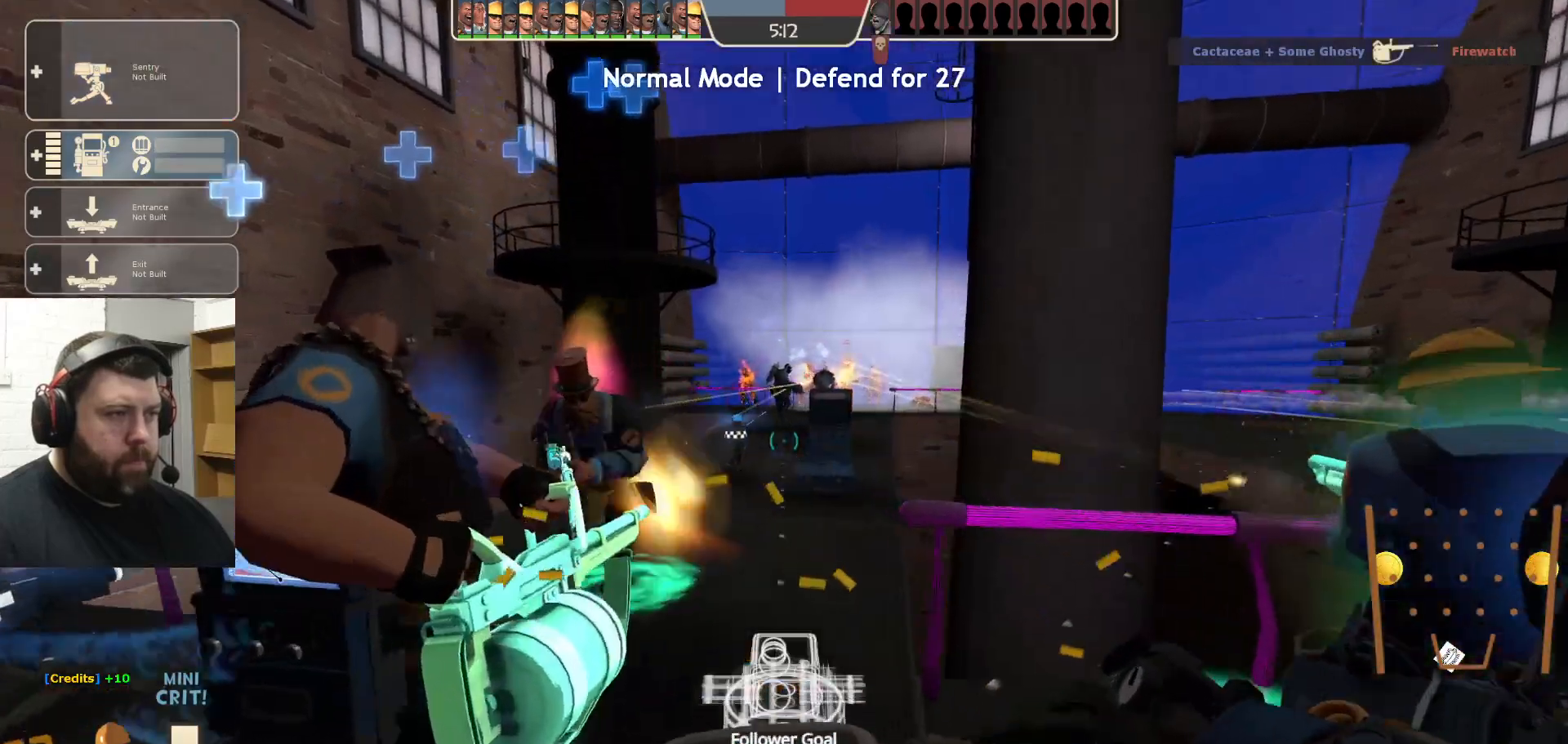
{"buttons": ["R2"], "left_stick": "center", "right_stick": "center", "events": [[283, "R1", "down"], [417, "R1", "up"]]}
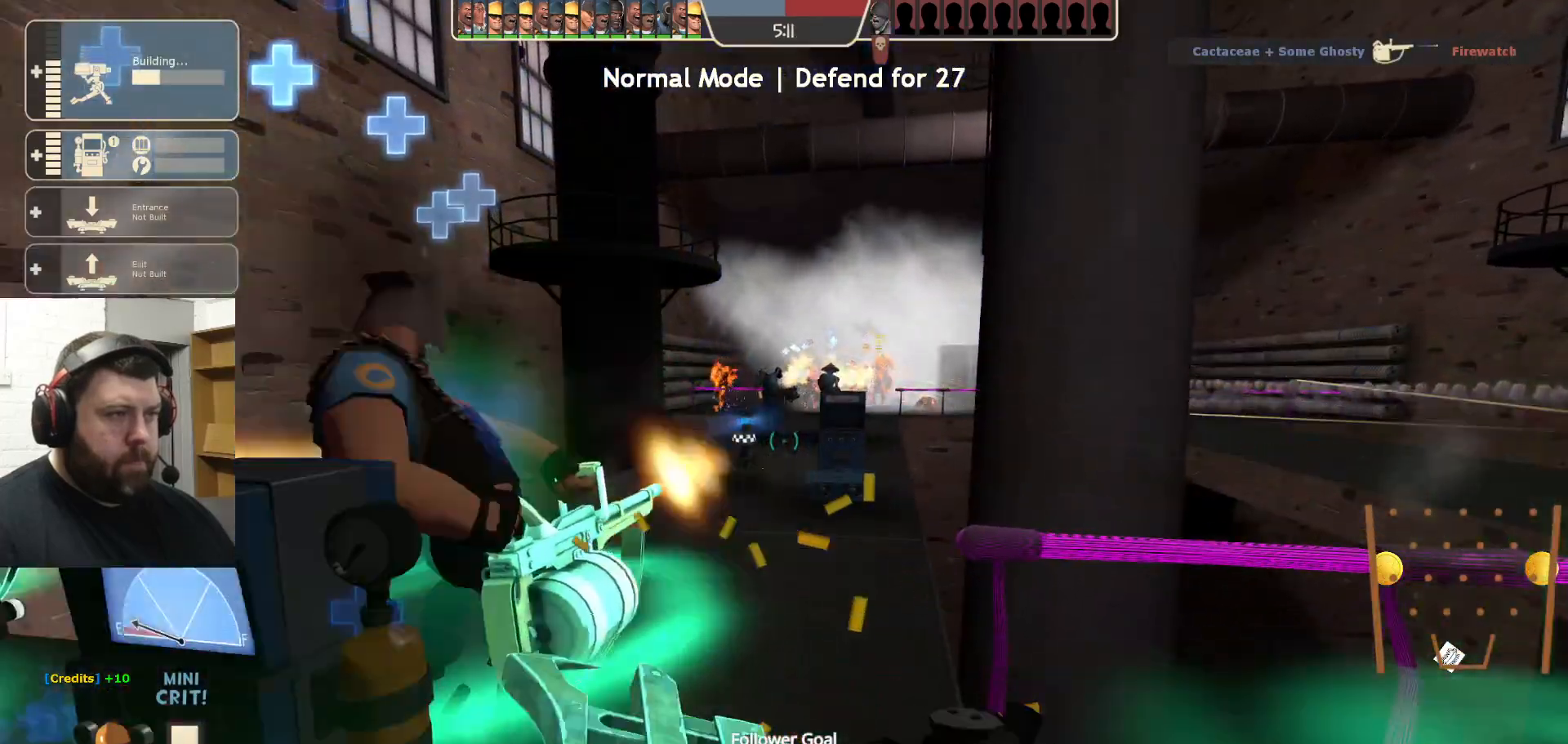
{"buttons": ["R2"], "left_stick": "center", "right_stick": "center", "events": []}
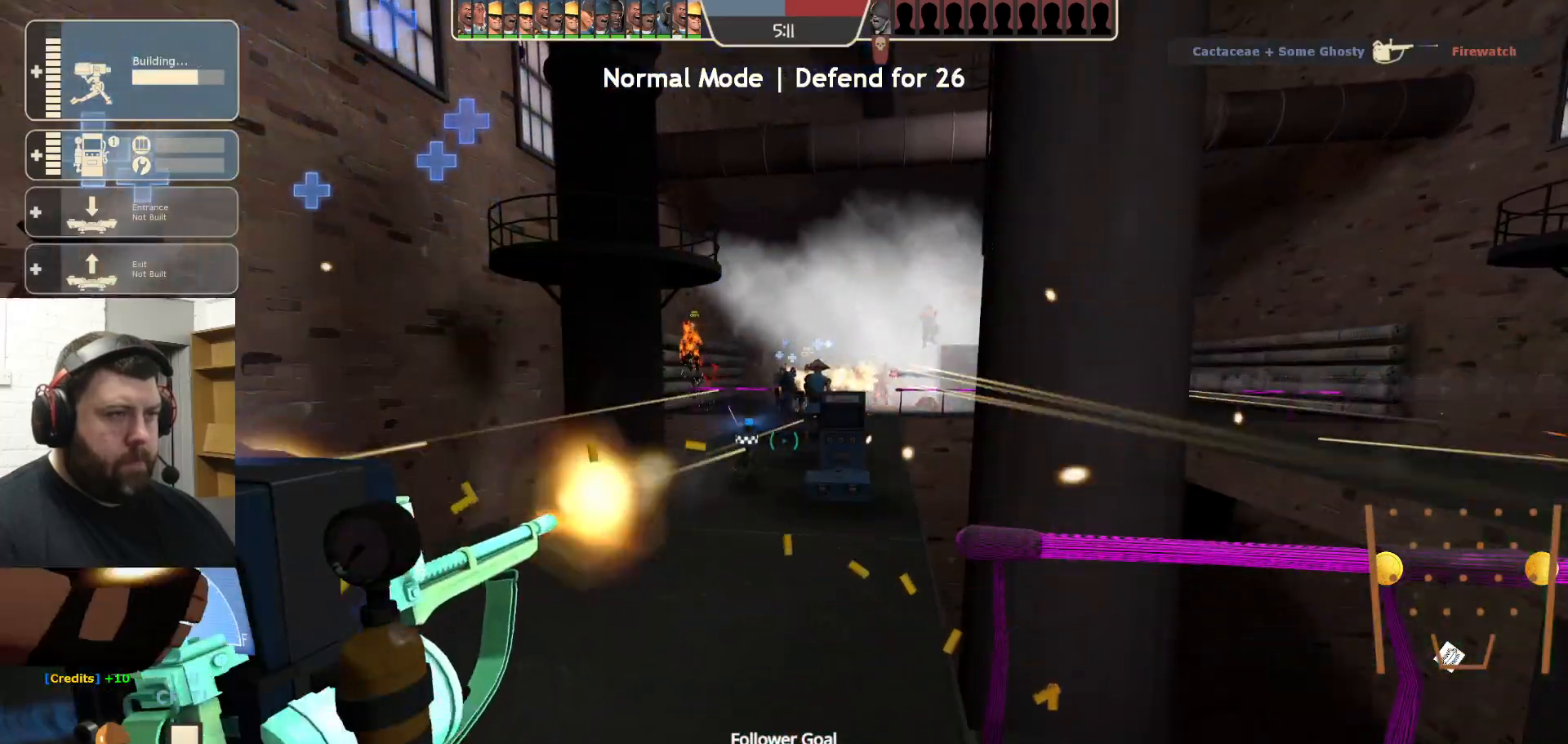
{"buttons": ["R2"], "left_stick": "center", "right_stick": "center", "events": []}
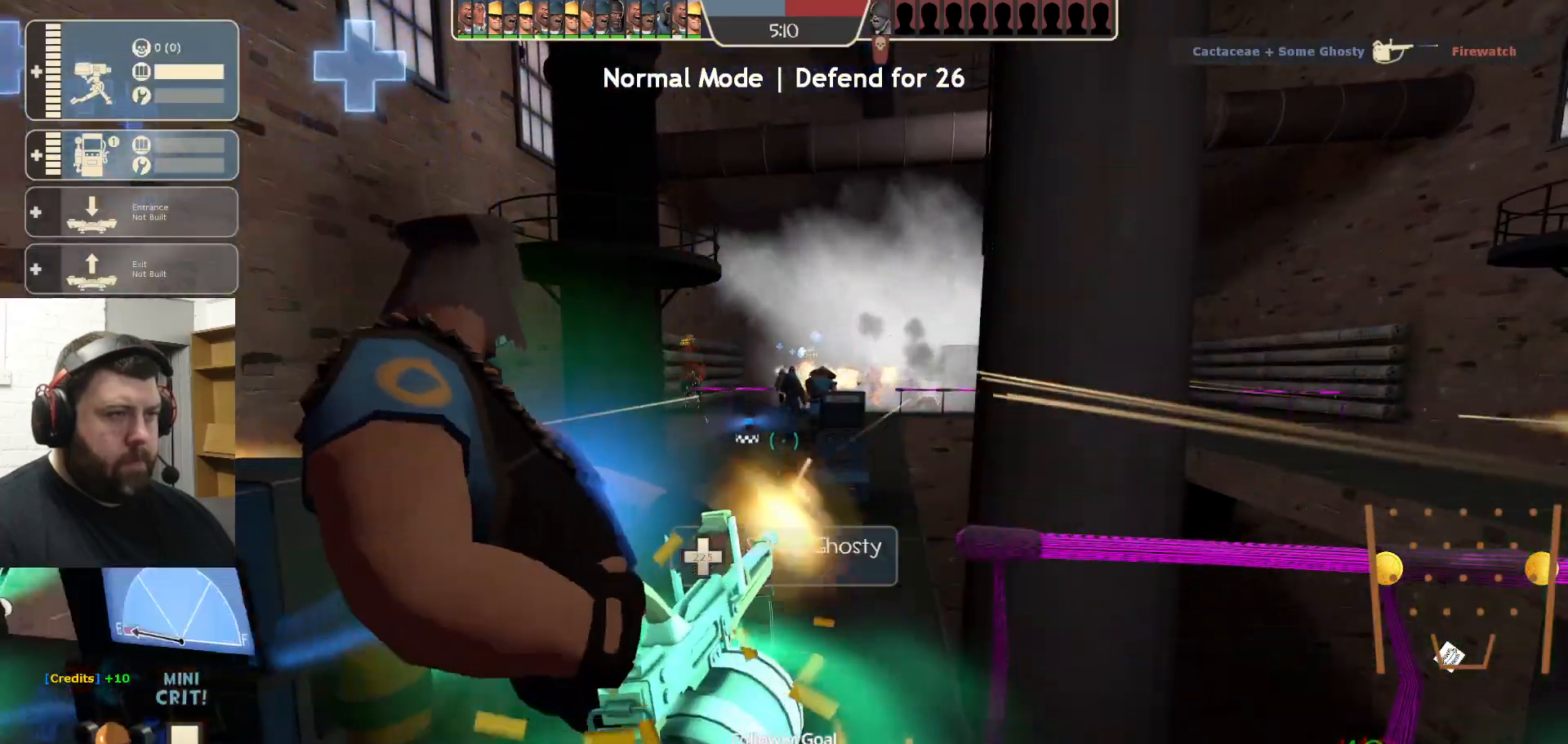
{"buttons": ["R2"], "left_stick": "center", "right_stick": "center", "events": []}
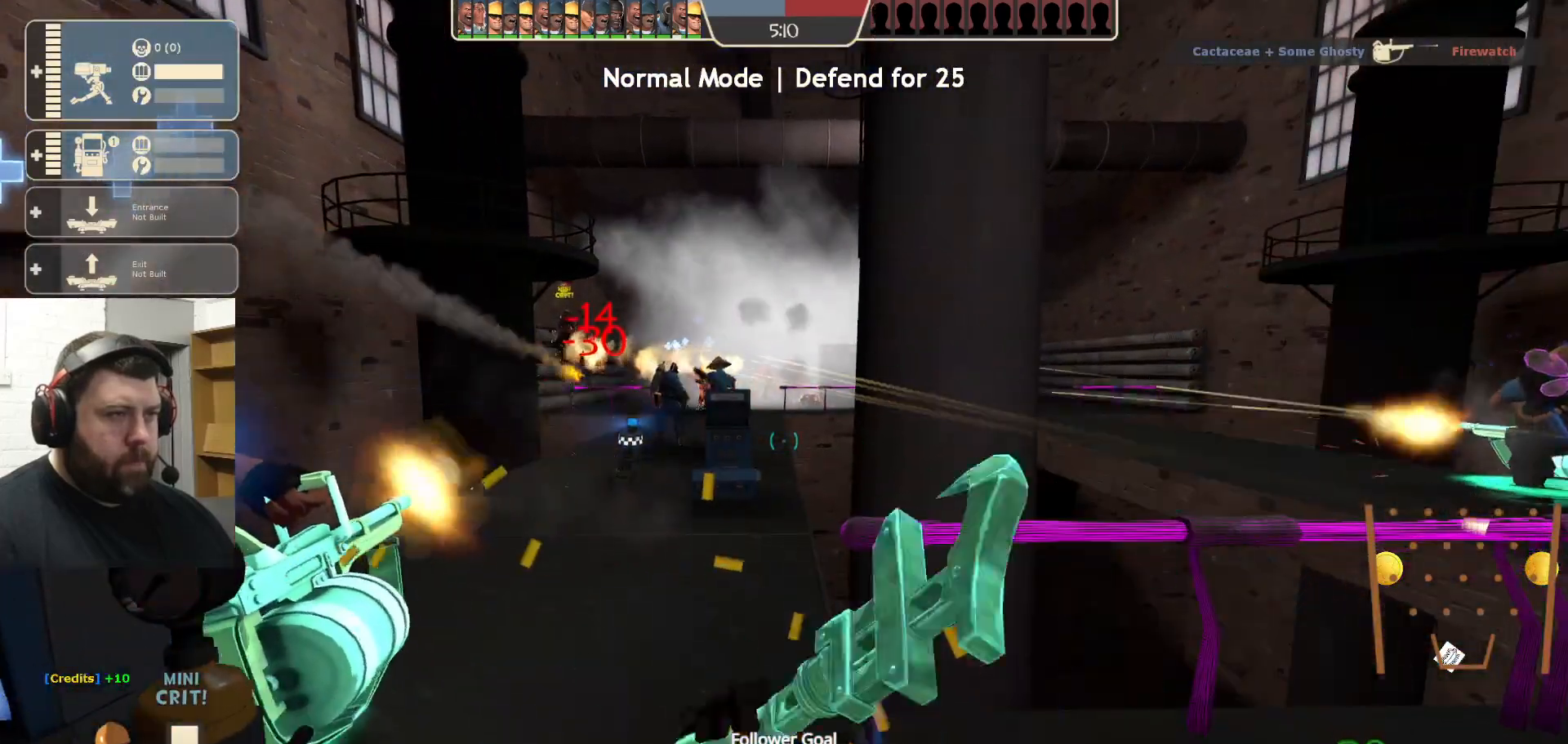
{"buttons": ["R2"], "left_stick": "center", "right_stick": "center", "events": []}
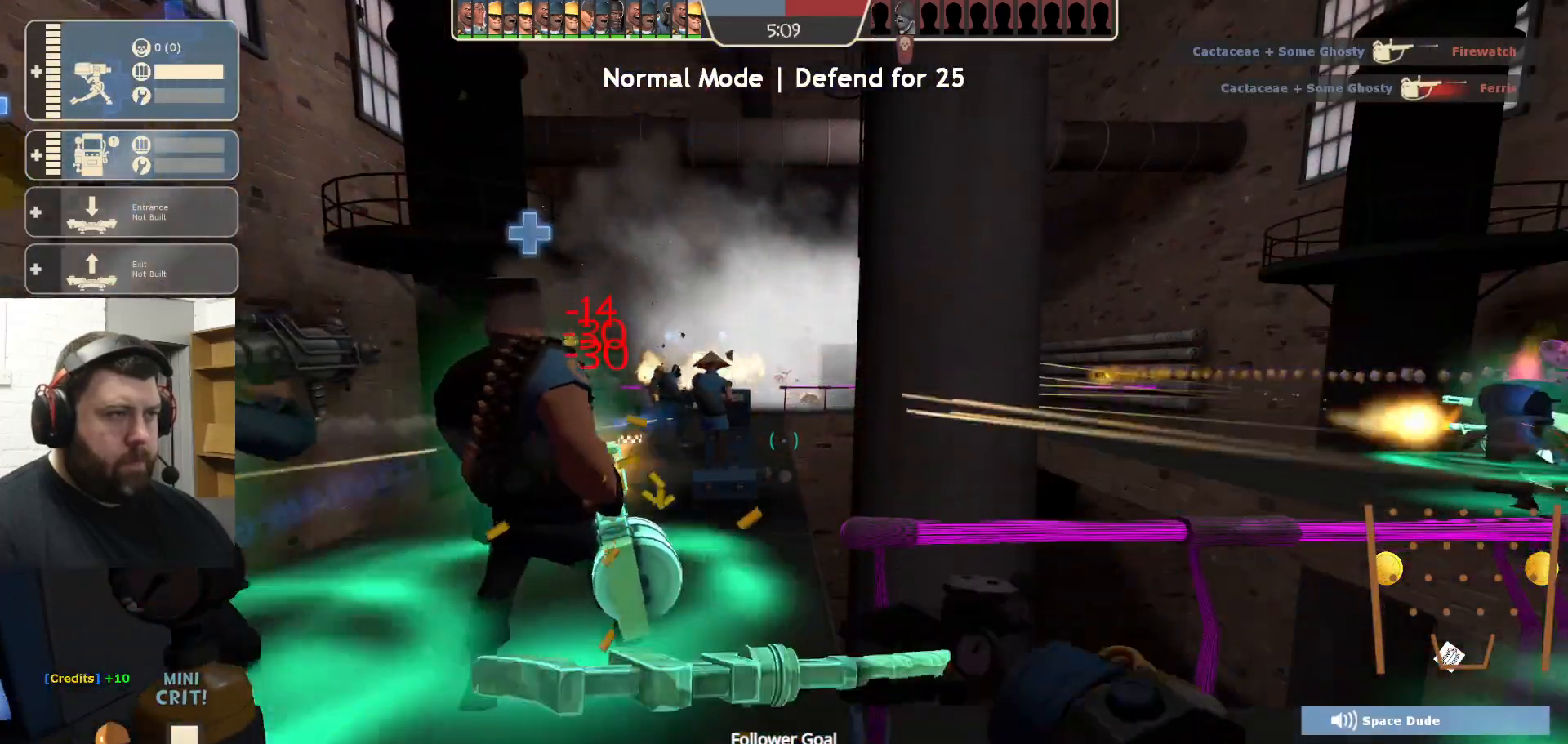
{"buttons": ["R2"], "left_stick": "center", "right_stick": "center", "events": []}
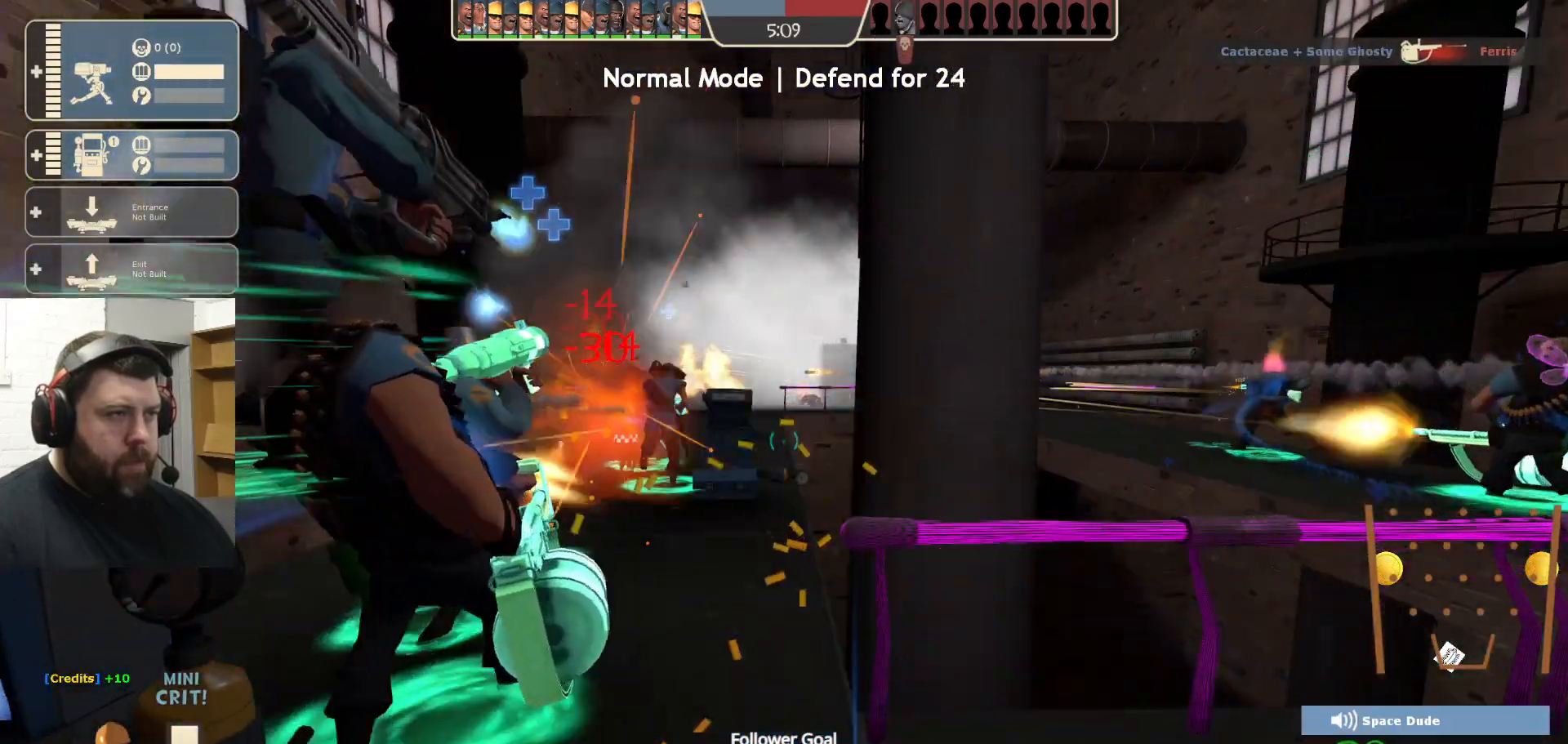
{"buttons": ["R2"], "left_stick": "center", "right_stick": "center", "events": []}
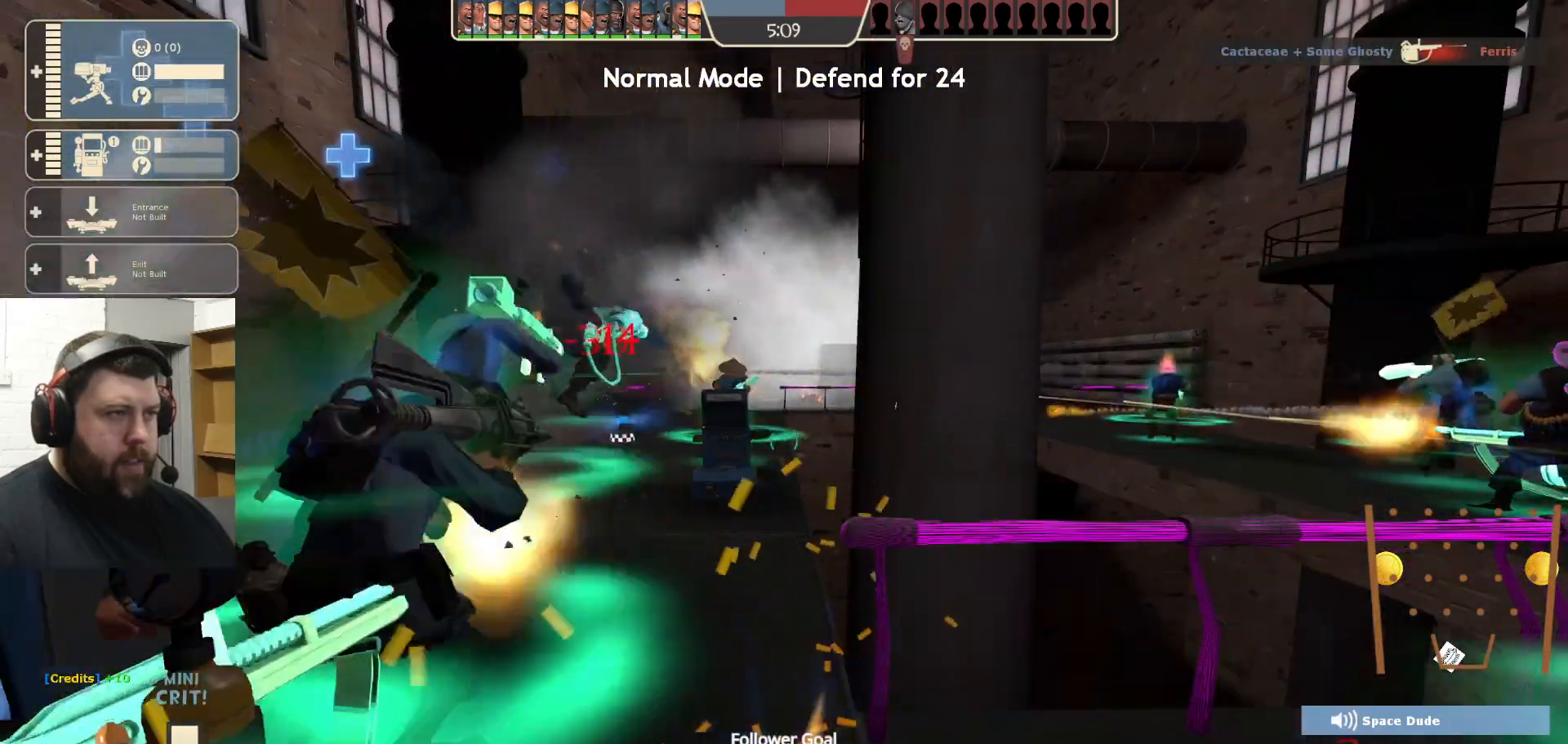
{"buttons": ["R2"], "left_stick": "center", "right_stick": "center", "events": []}
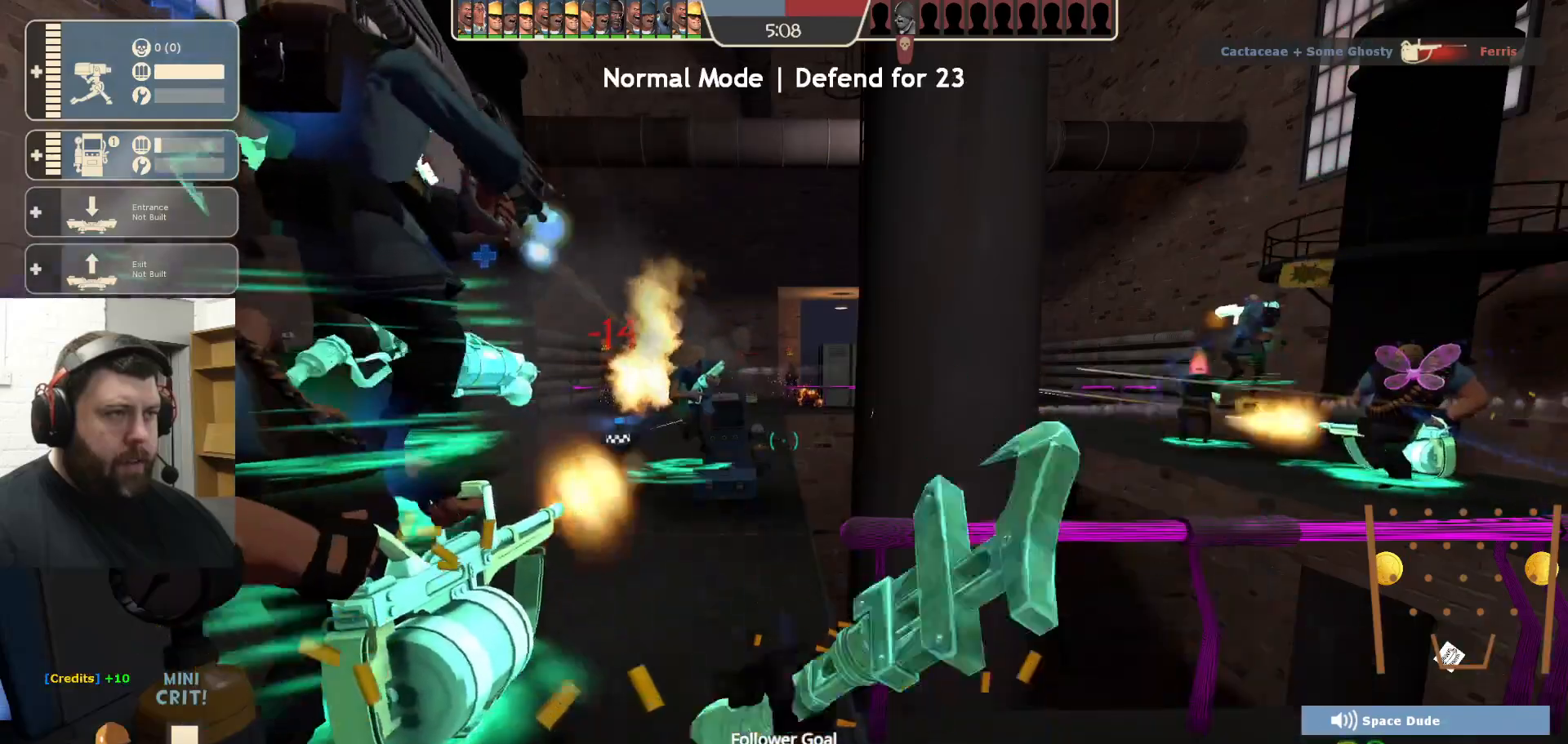
{"buttons": ["R2"], "left_stick": "center", "right_stick": "center", "events": []}
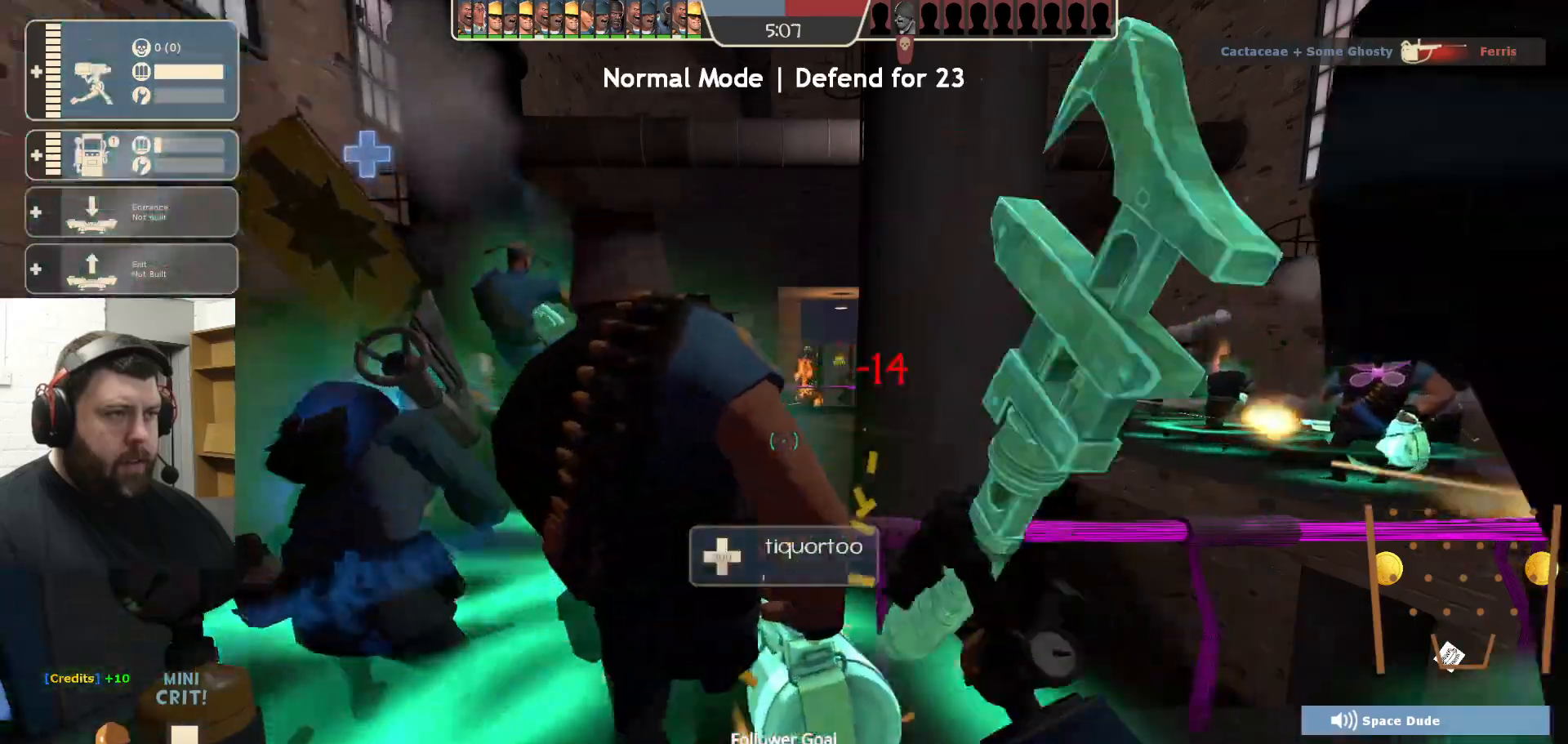
{"buttons": ["R2"], "left_stick": "center", "right_stick": "center", "events": []}
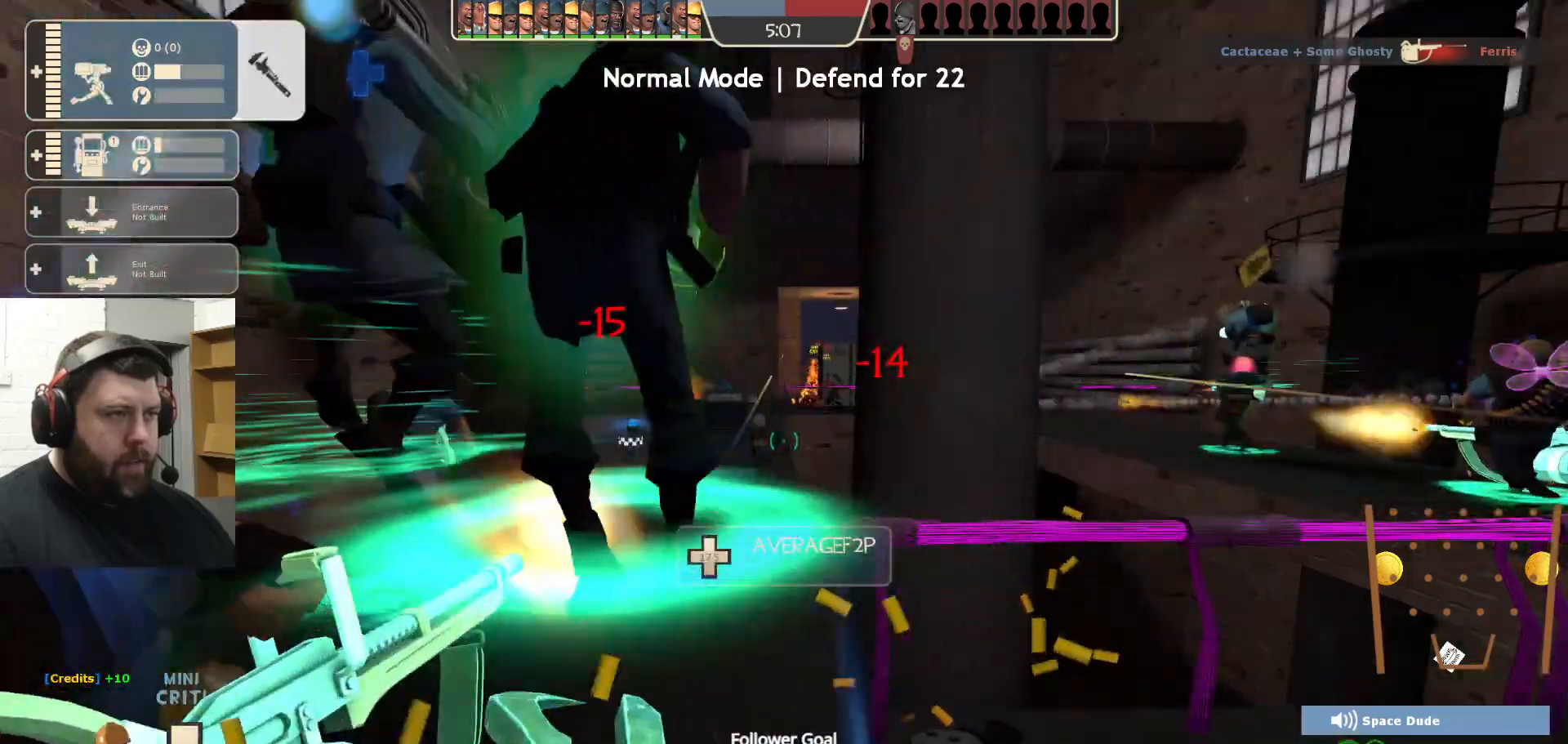
{"buttons": ["R2"], "left_stick": "center", "right_stick": "center", "events": []}
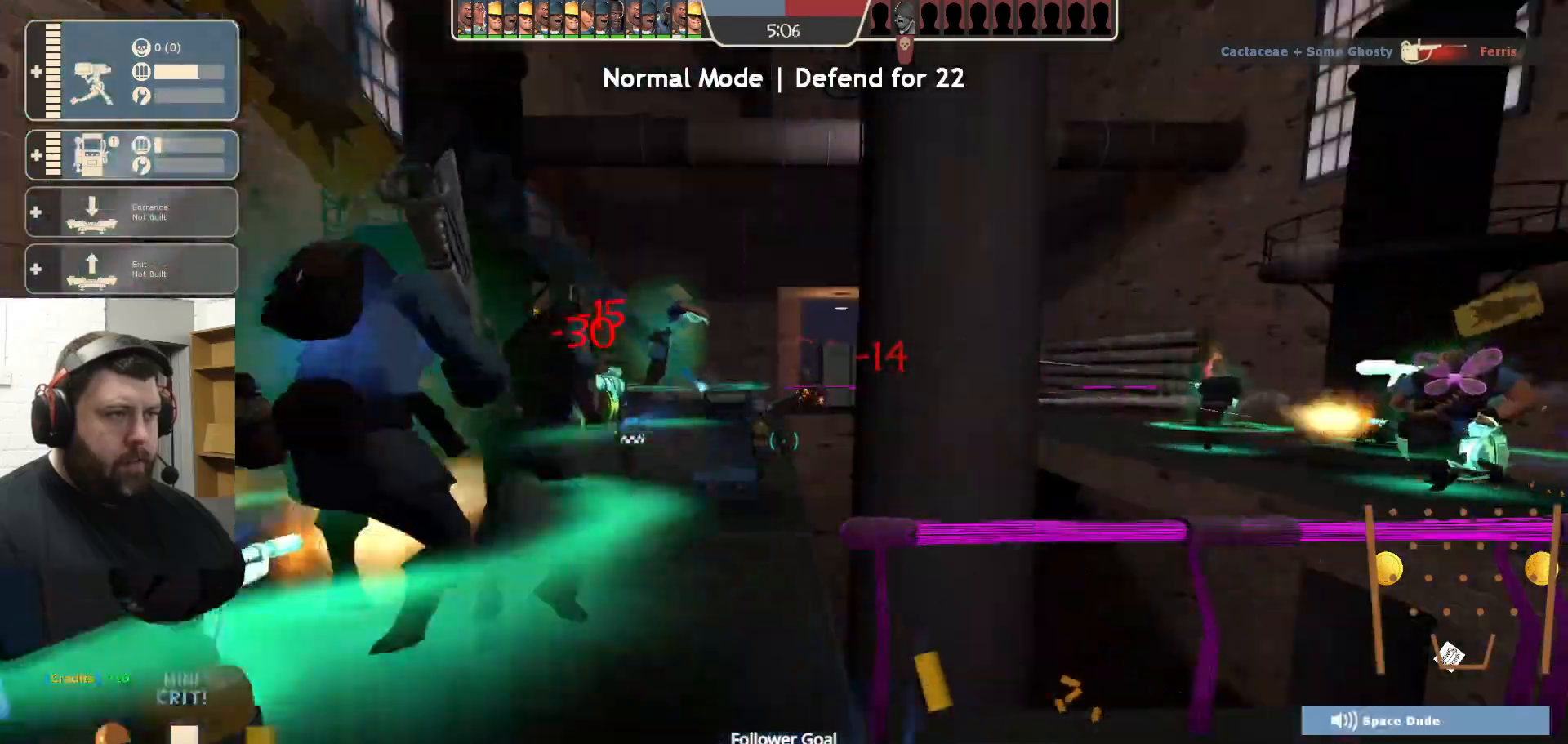
{"buttons": ["R2"], "left_stick": "center", "right_stick": "center", "events": []}
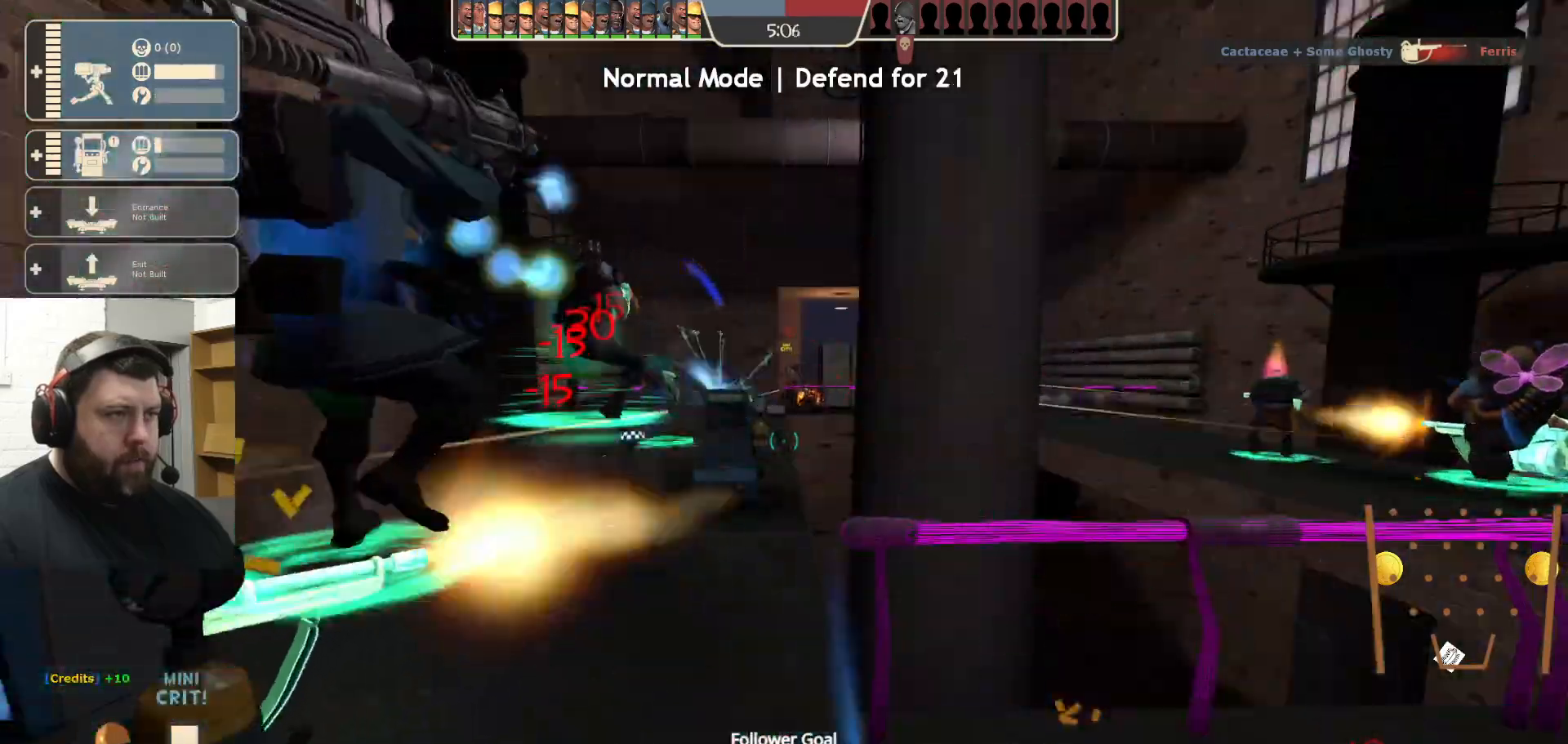
{"buttons": [], "left_stick": "center", "right_stick": "center", "events": [[100, "R2", "up"], [250, "R1", "down"], [283, "R1", "up"], [367, "R1", "down"], [450, "R1", "up"]]}
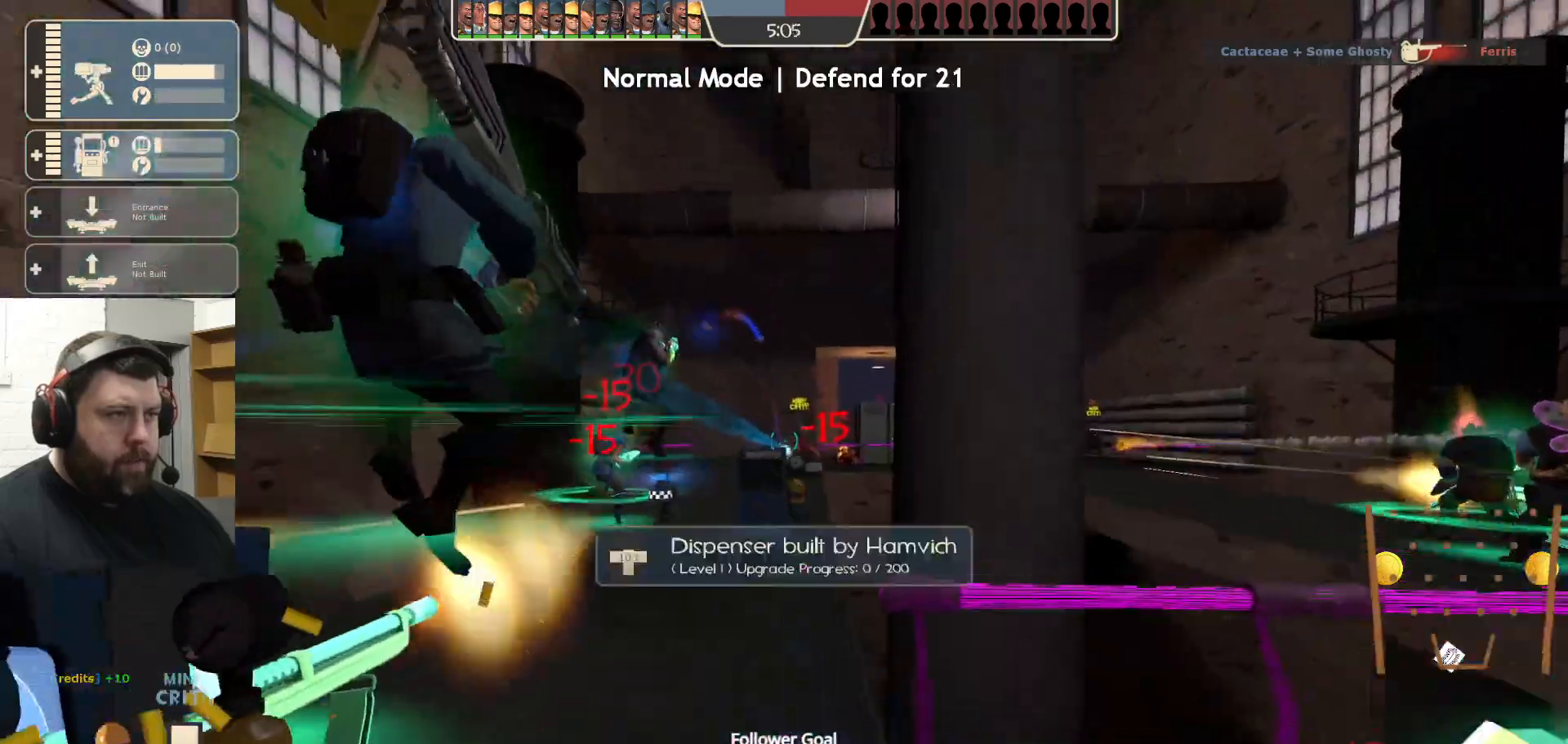
{"buttons": ["R2"], "left_stick": "down-left", "right_stick": "center", "events": [[417, "R2", "down"], [500, "left_stick", "down-left"]]}
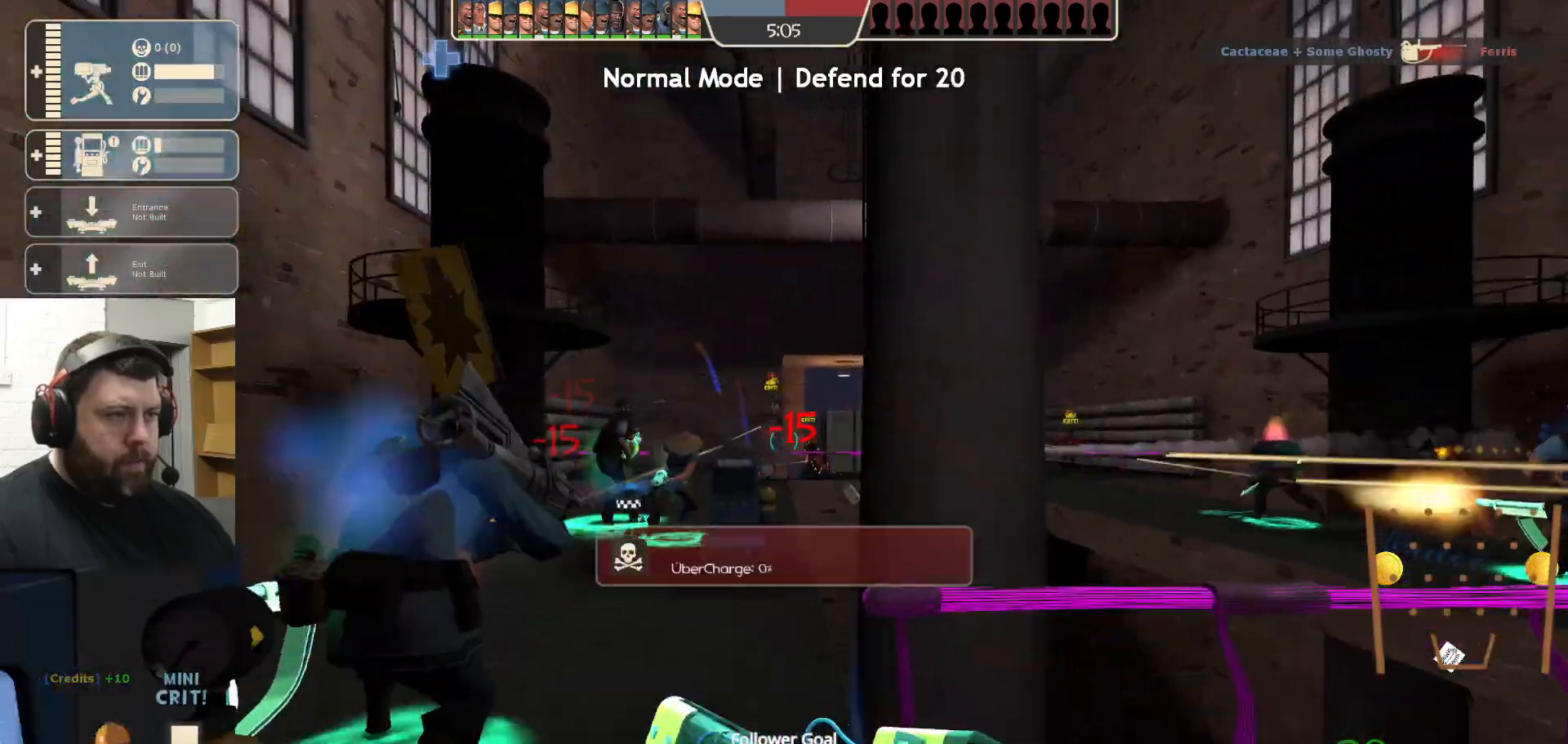
{"buttons": ["R2"], "left_stick": "up-right", "right_stick": "center", "events": [[133, "R1", "down"], [150, "left_stick", "center"], [183, "R1", "up"], [250, "left_stick", "right"], [450, "left_stick", "up-right"]]}
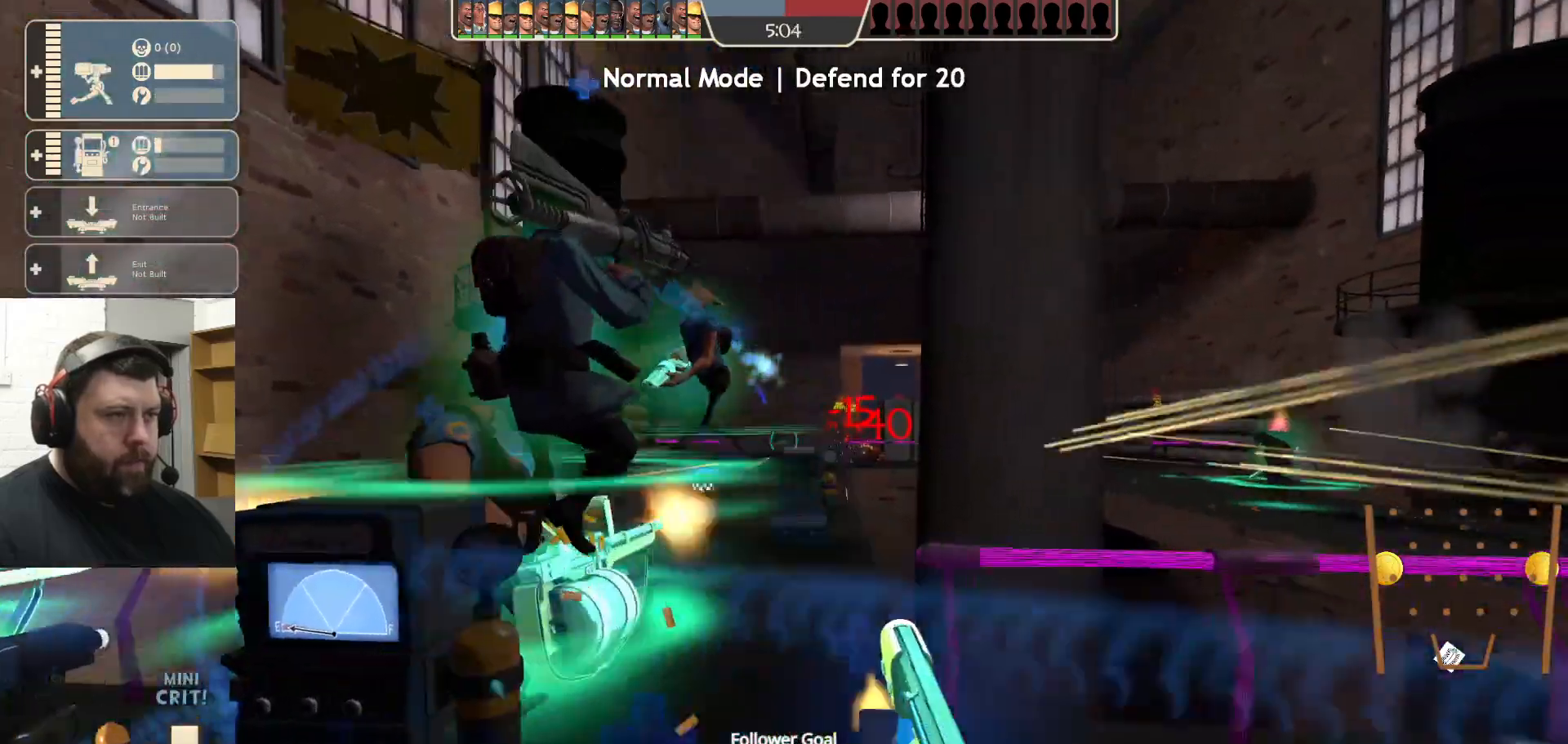
{"buttons": ["R2"], "left_stick": "center", "right_stick": "center", "events": [[33, "left_stick", "center"]]}
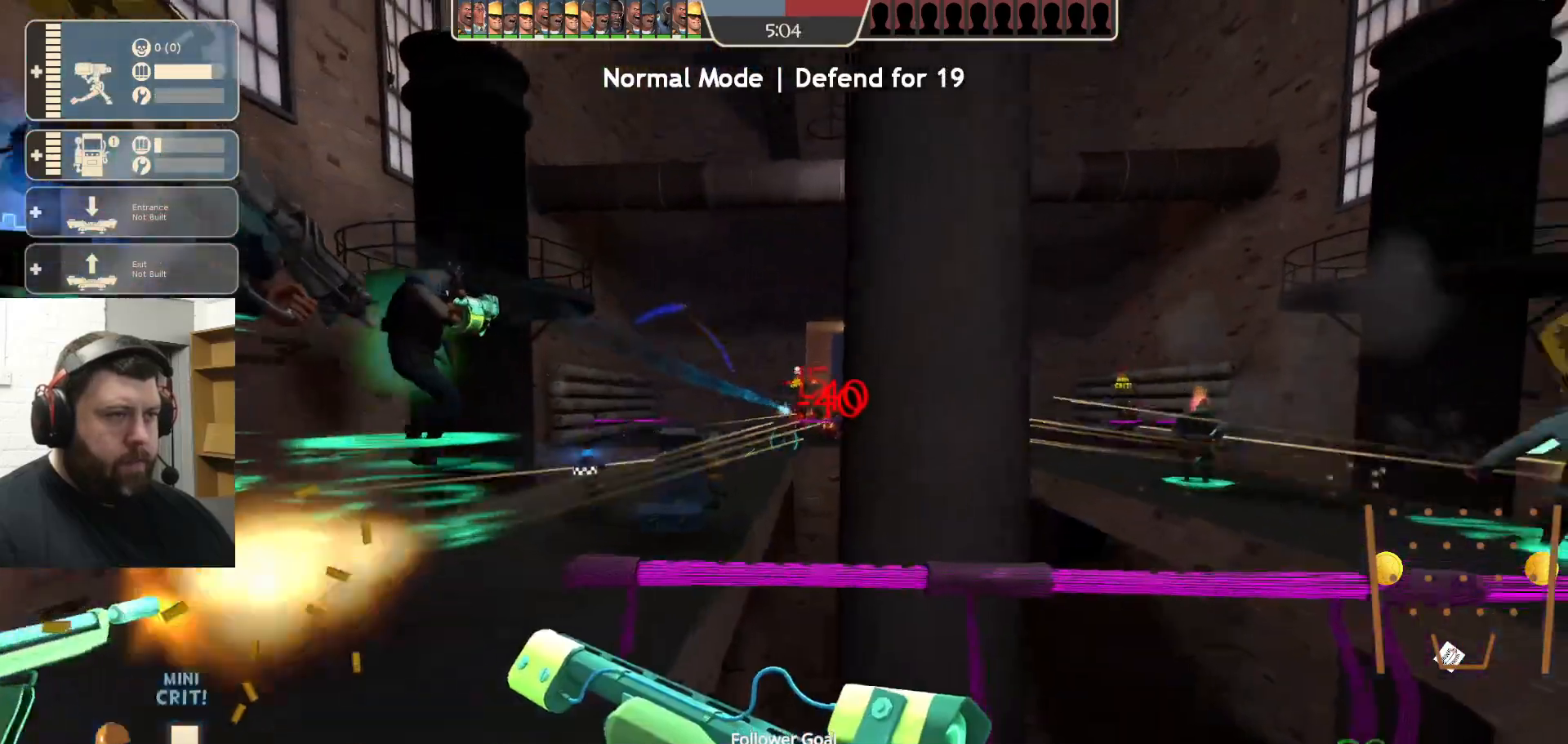
{"buttons": [], "left_stick": "up-right", "right_stick": "center", "events": [[150, "left_stick", "down"], [217, "R2", "up"], [267, "left_stick", "down-right"], [333, "right_stick", "right"], [417, "left_stick", "up-right"], [483, "right_stick", "center"]]}
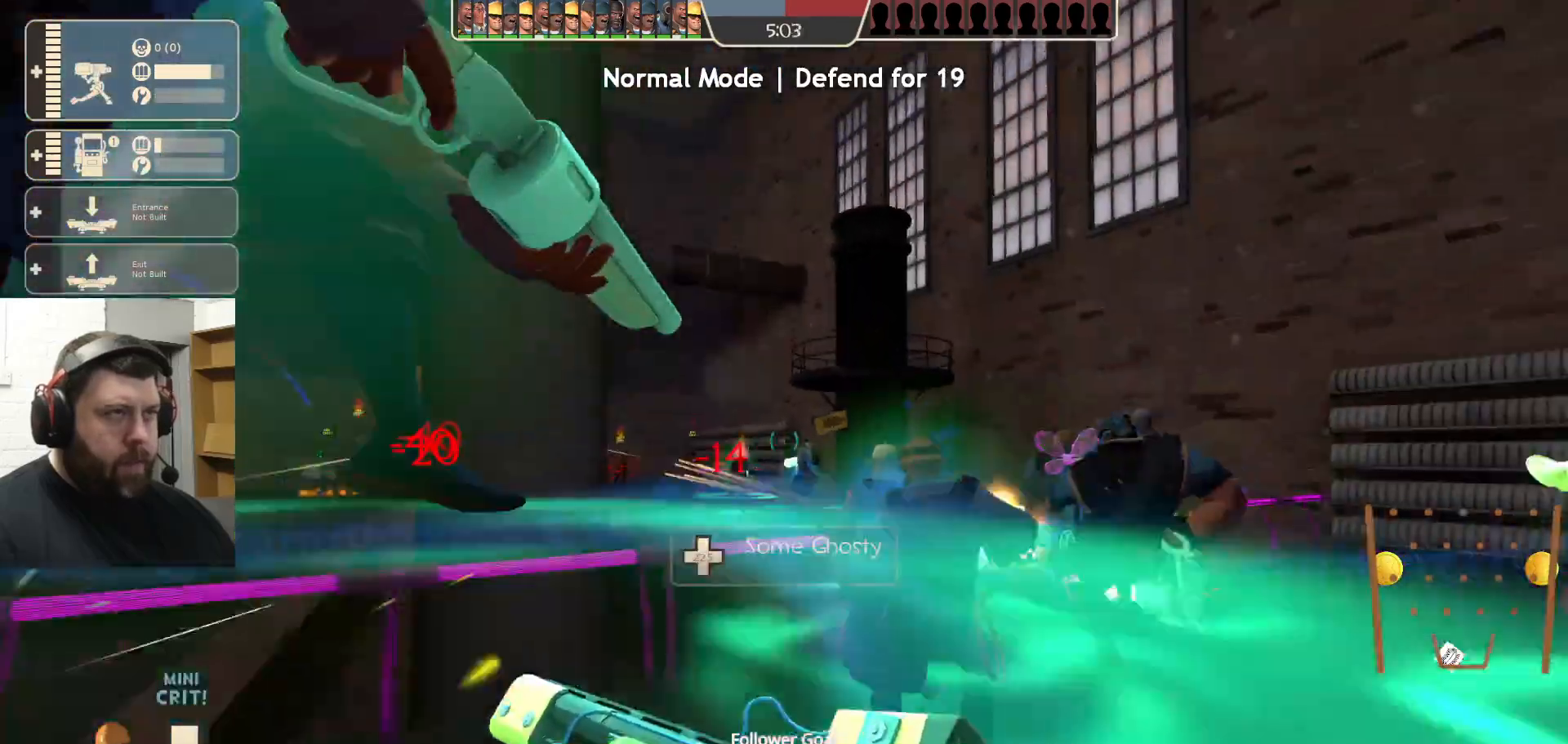
{"buttons": [], "left_stick": "up-right", "right_stick": "center", "events": [[50, "left_stick", "up"], [233, "left_stick", "up-right"], [283, "right_stick", "left"], [367, "right_stick", "center"]]}
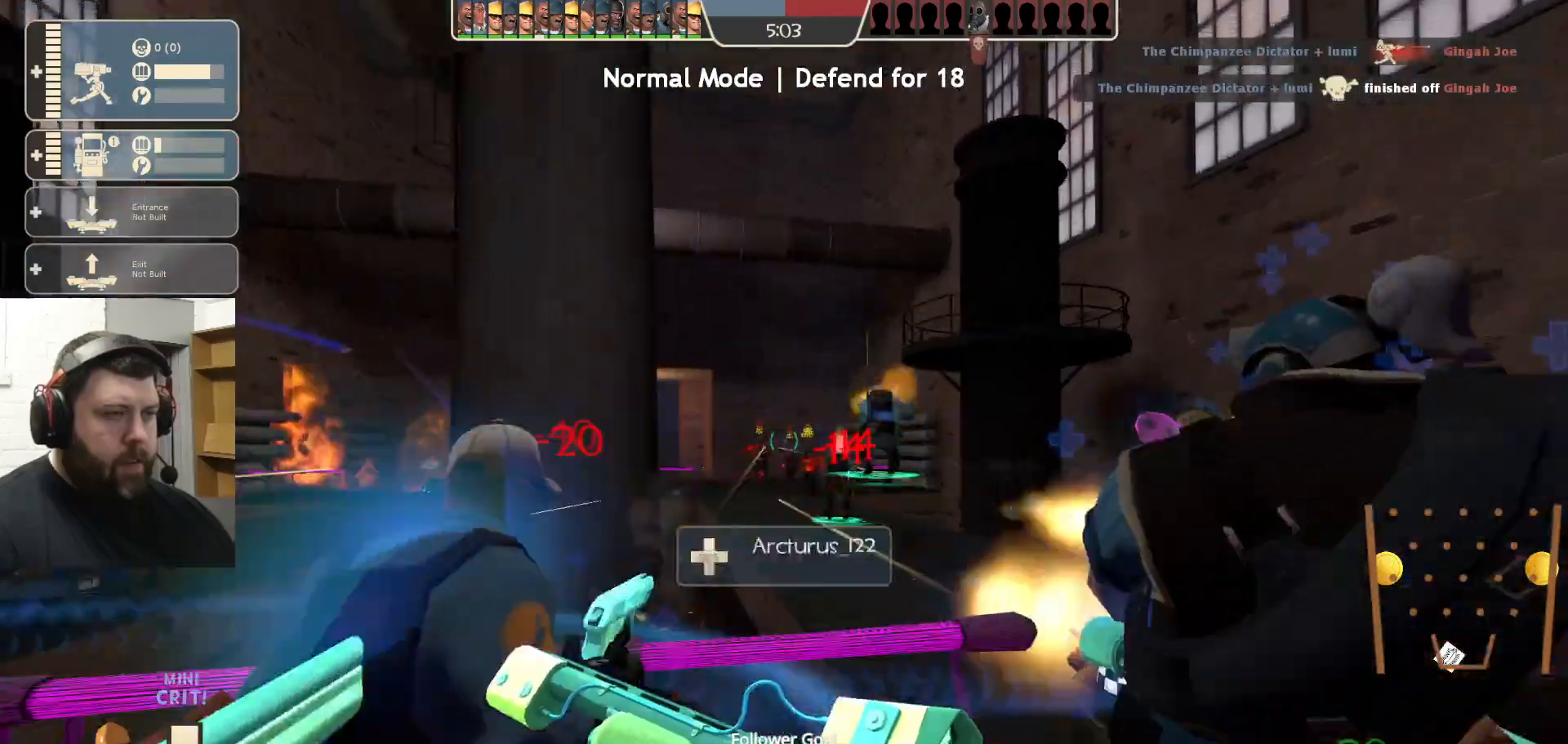
{"buttons": ["R2"], "left_stick": "center", "right_stick": "center", "events": [[233, "left_stick", "down-right"], [250, "R2", "down"], [300, "left_stick", "down"], [433, "left_stick", "center"]]}
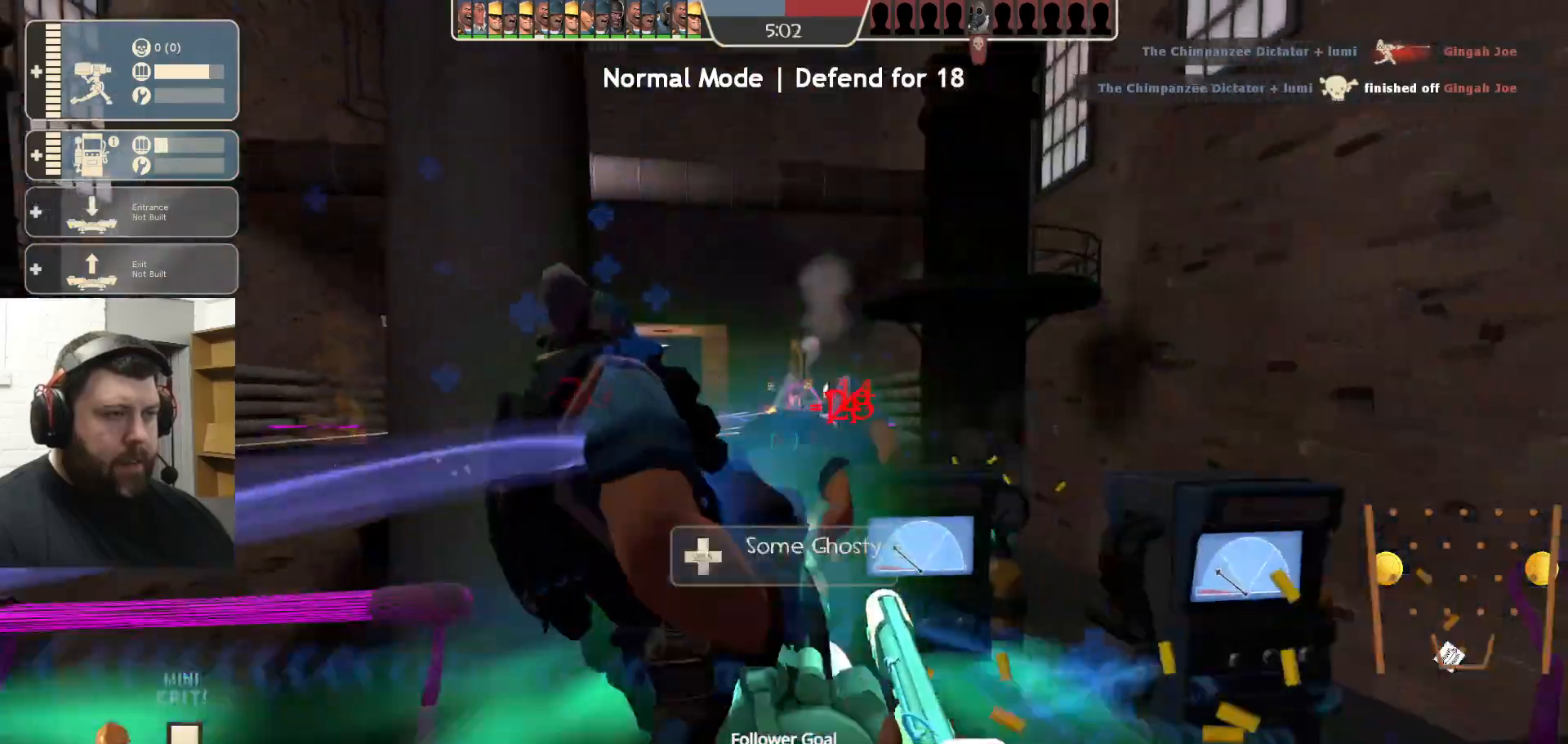
{"buttons": ["R2"], "left_stick": "up", "right_stick": "center", "events": [[117, "left_stick", "up-right"], [233, "left_stick", "center"], [283, "left_stick", "down"], [417, "left_stick", "left"], [500, "left_stick", "up"]]}
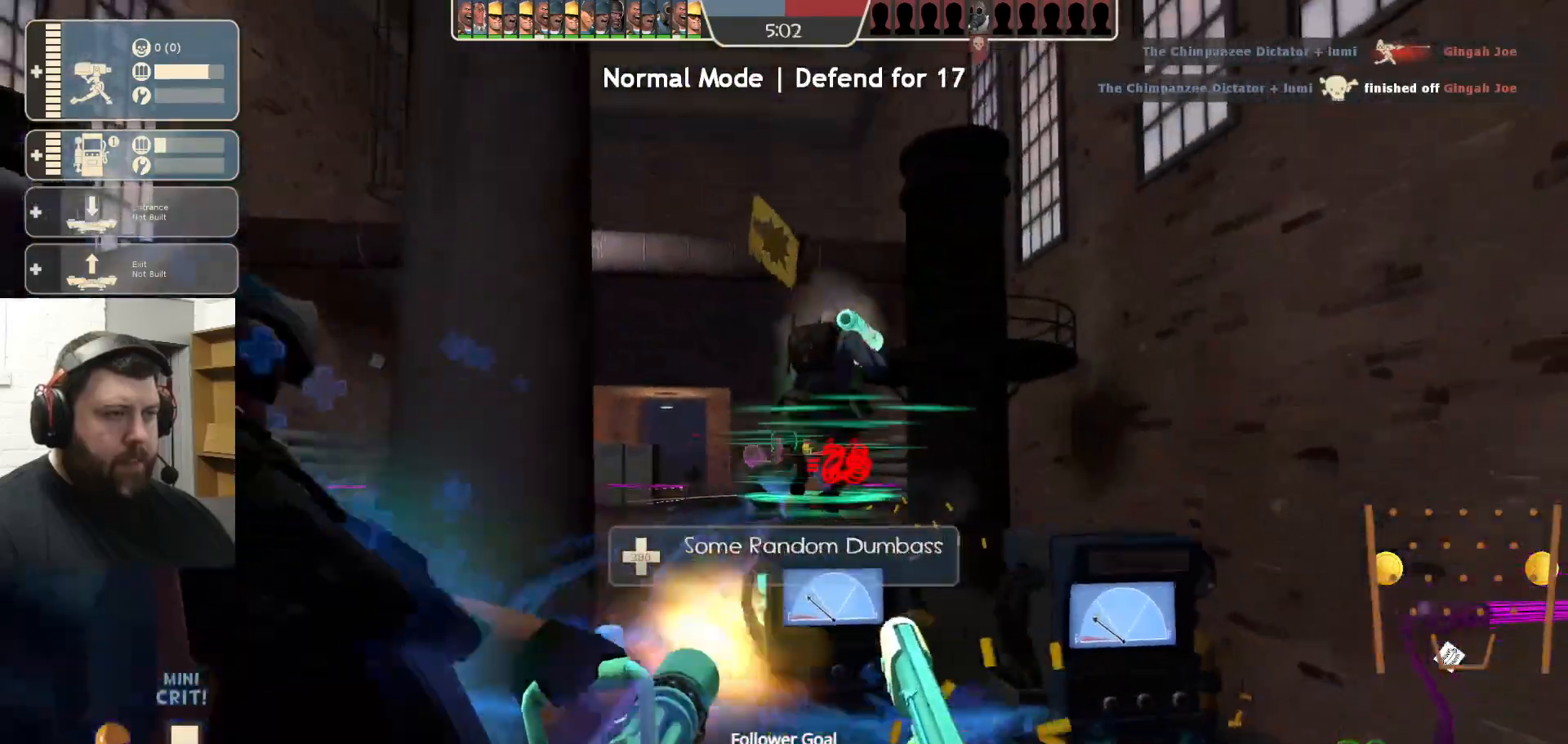
{"buttons": ["R2"], "left_stick": "down", "right_stick": "center", "events": [[100, "left_stick", "right"], [167, "left_stick", "down"], [250, "left_stick", "left"], [350, "left_stick", "up"], [367, "R1", "down"], [417, "R1", "up"], [417, "left_stick", "right"], [483, "left_stick", "down"]]}
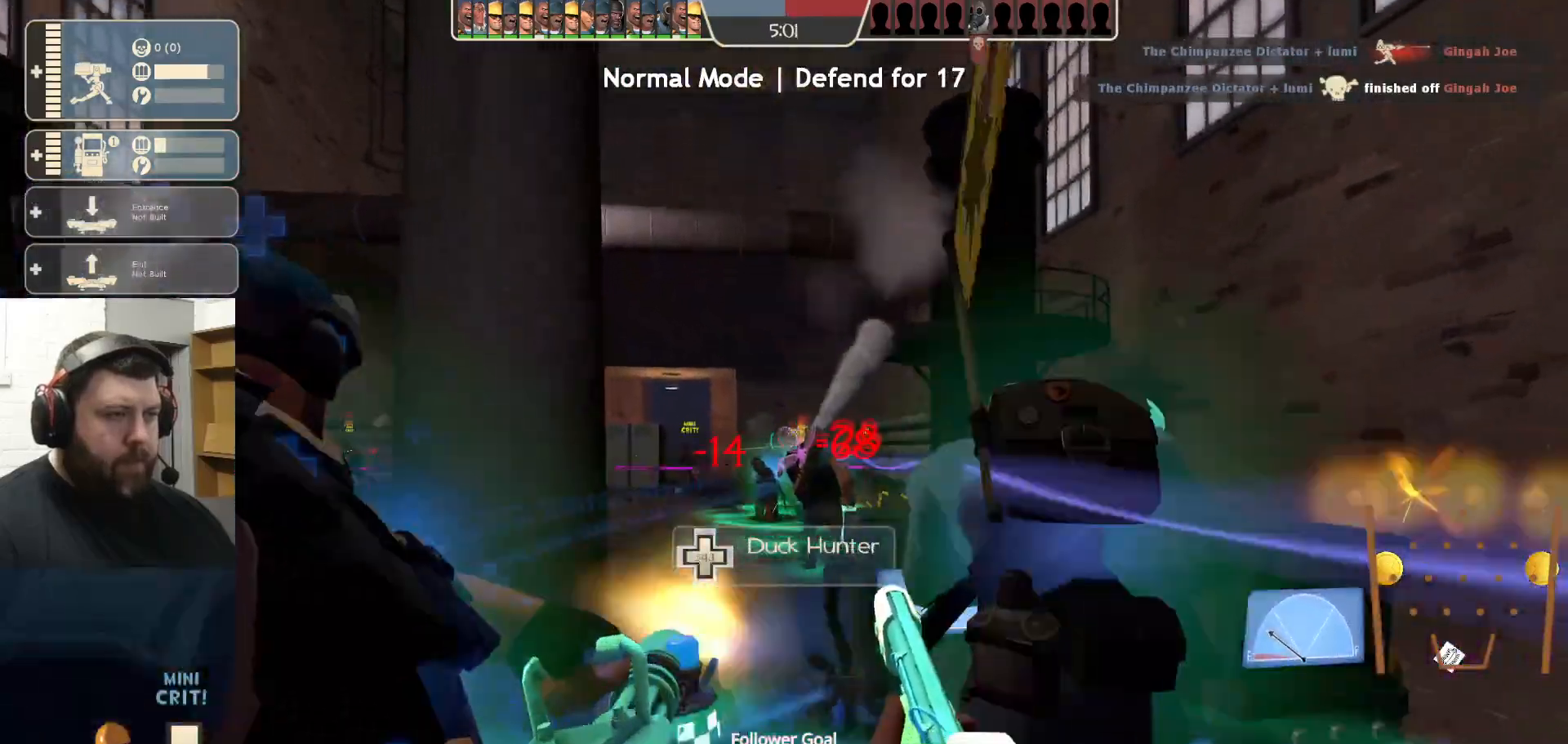
{"buttons": ["R2"], "left_stick": "center", "right_stick": "center", "events": [[67, "left_stick", "left"], [150, "left_stick", "up"], [250, "left_stick", "right"], [317, "left_stick", "down"], [400, "left_stick", "left"], [483, "left_stick", "center"]]}
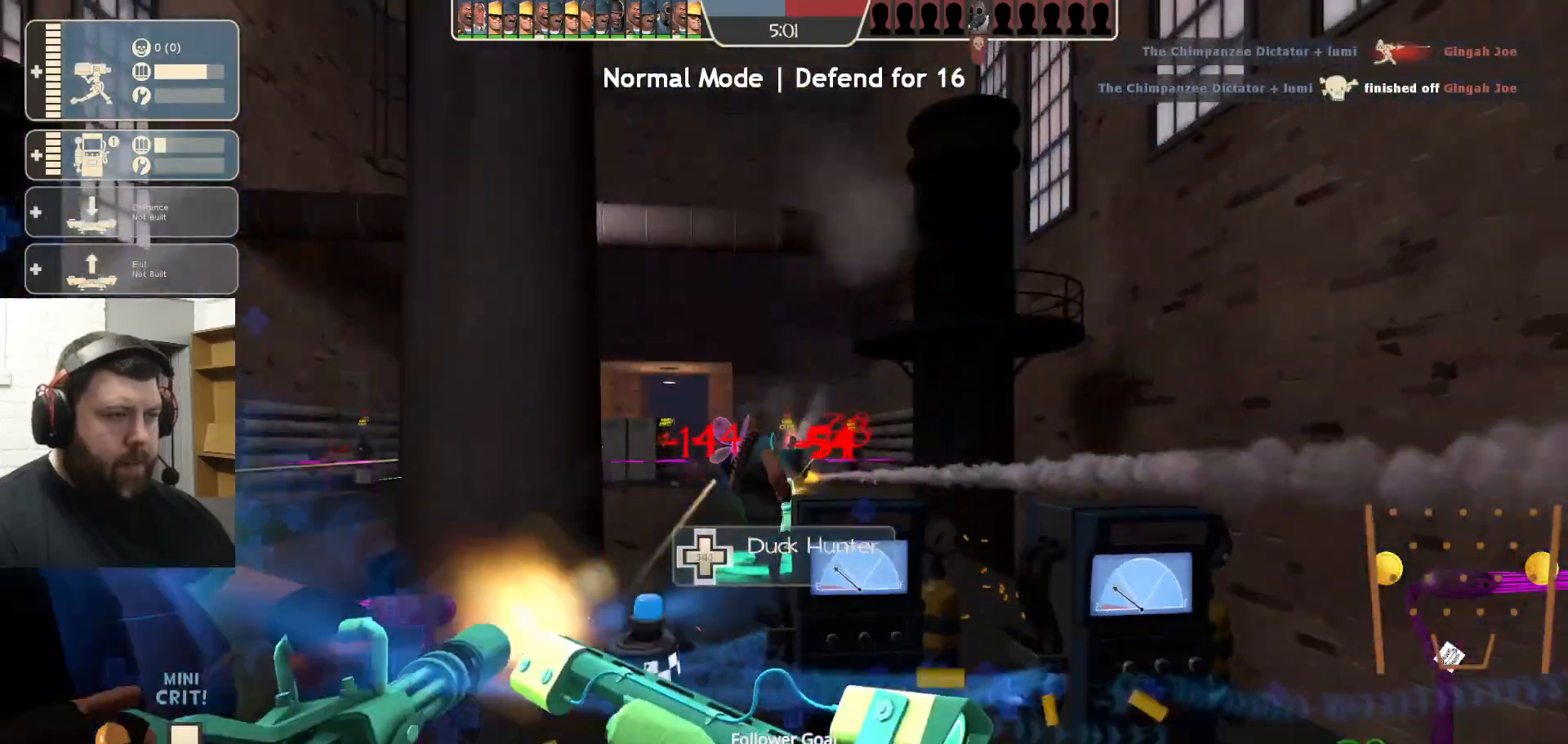
{"buttons": ["R2"], "left_stick": "up-left", "right_stick": "center", "events": [[117, "left_stick", "down"], [383, "left_stick", "center"], [467, "left_stick", "up-left"]]}
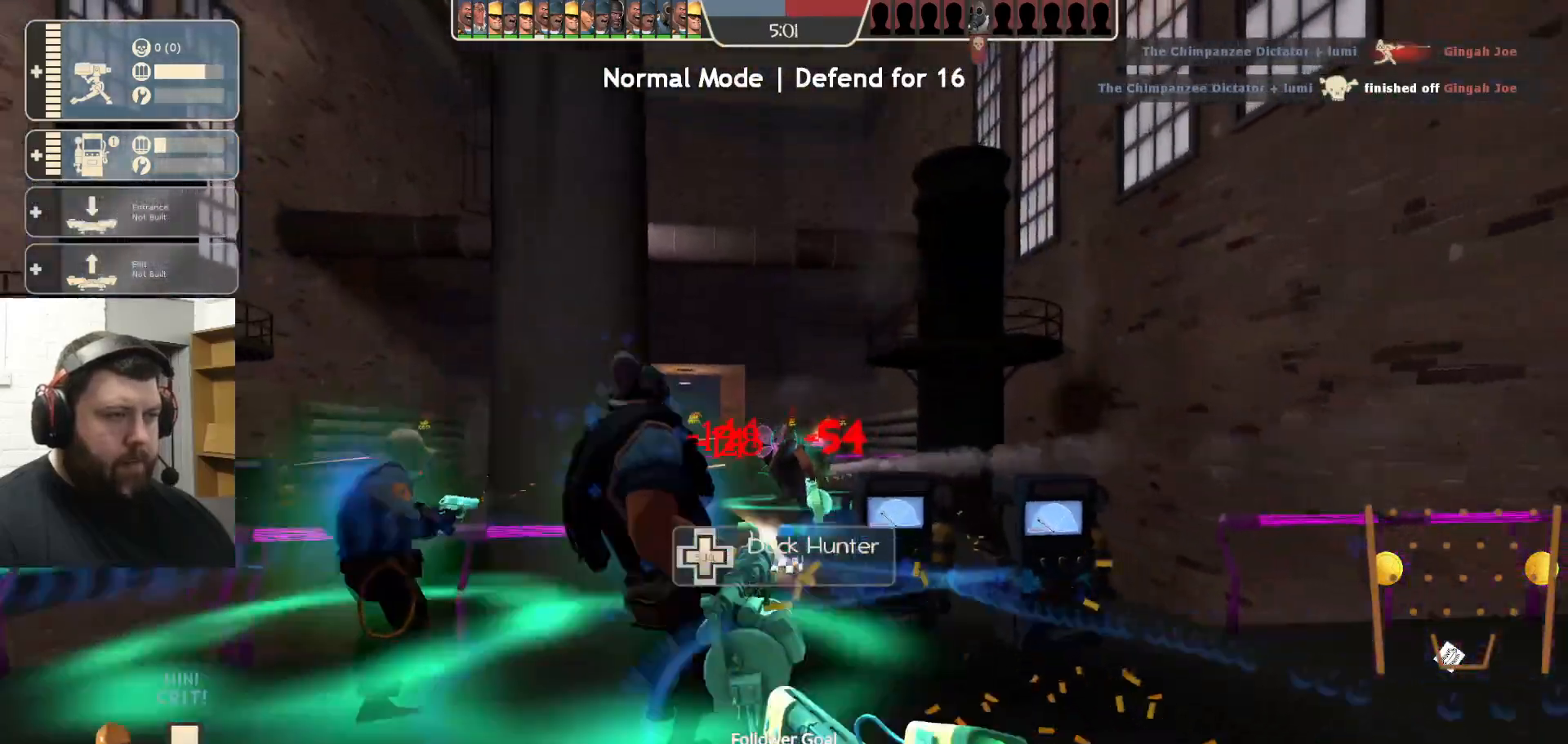
{"buttons": [], "left_stick": "up-left", "right_stick": "center", "events": [[133, "R2", "up"], [133, "right_stick", "left"], [300, "right_stick", "center"], [400, "SQUARE", "down"], [467, "SQUARE", "up"]]}